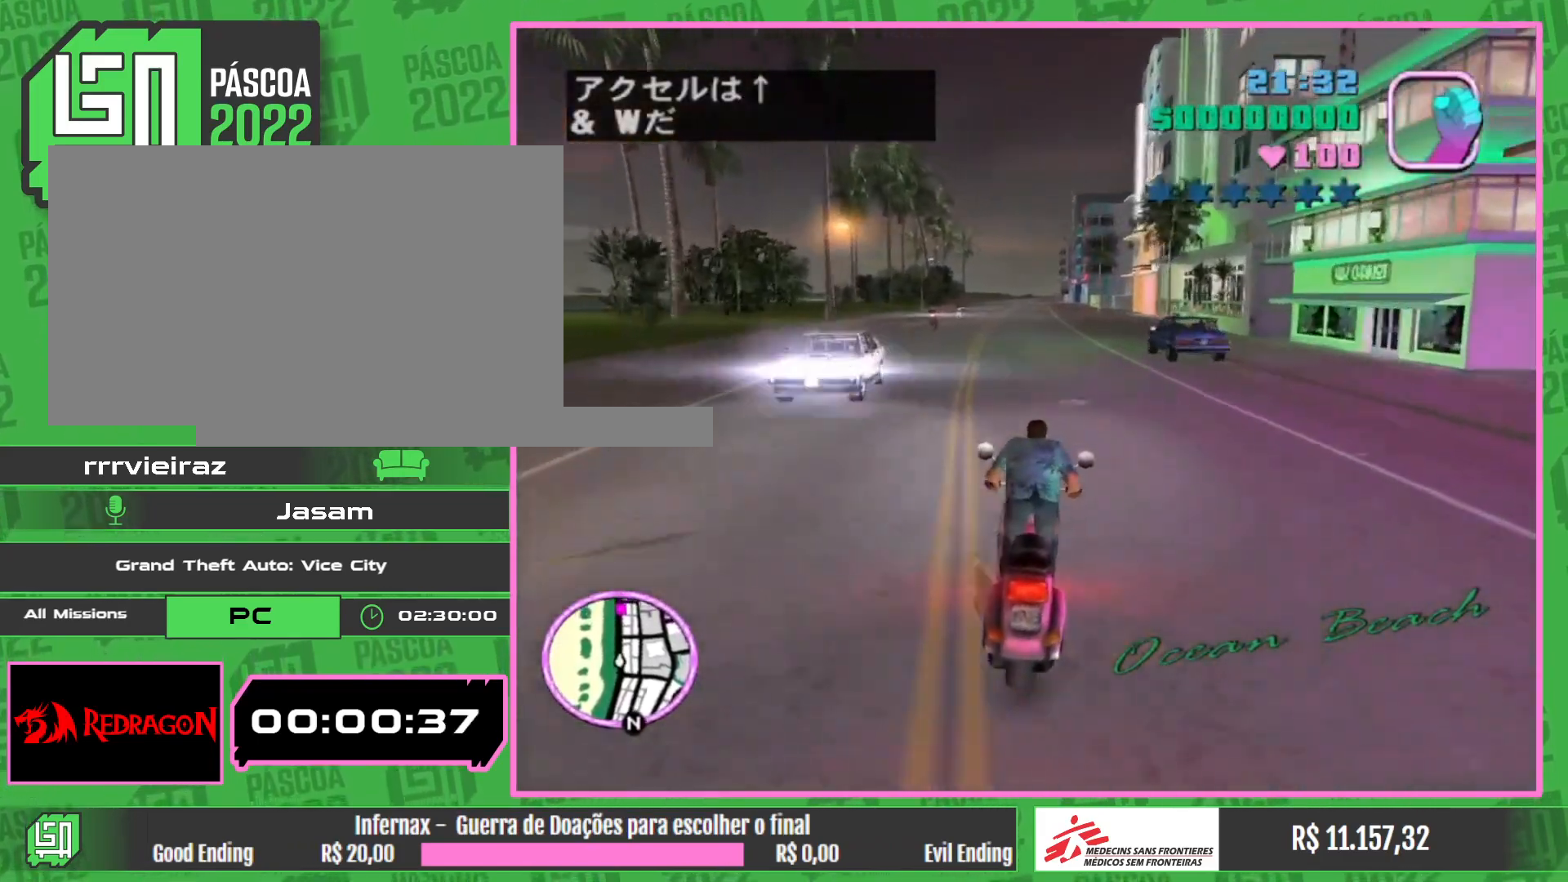
Gameplay with keyboard and mouse; each line is a JSON object with the keys and mouse buttons held at the frame after it. "events" lists presses ("down") and releases ("up") of "w", "mouse_left", "mouse_wheel" and "mouse_right" between this image and that frame as [ms after this image, input, new state], when the widget could be followed in between. "mouse_left", "mouse_wheel", "mouse_right" = the "left", "wheel", "right" buttons of the "mouse" list. No other keys are recorded. "wheel" means that the mouse wheel is clicked or scrolled. Mouse movement is not recorded.
{"keys": ["w"], "mouse": [], "events": [[117, "mouse_right", "up"], [183, "mouse_right", "down"], [300, "mouse_right", "up"], [367, "mouse_right", "down"], [483, "mouse_right", "up"]]}
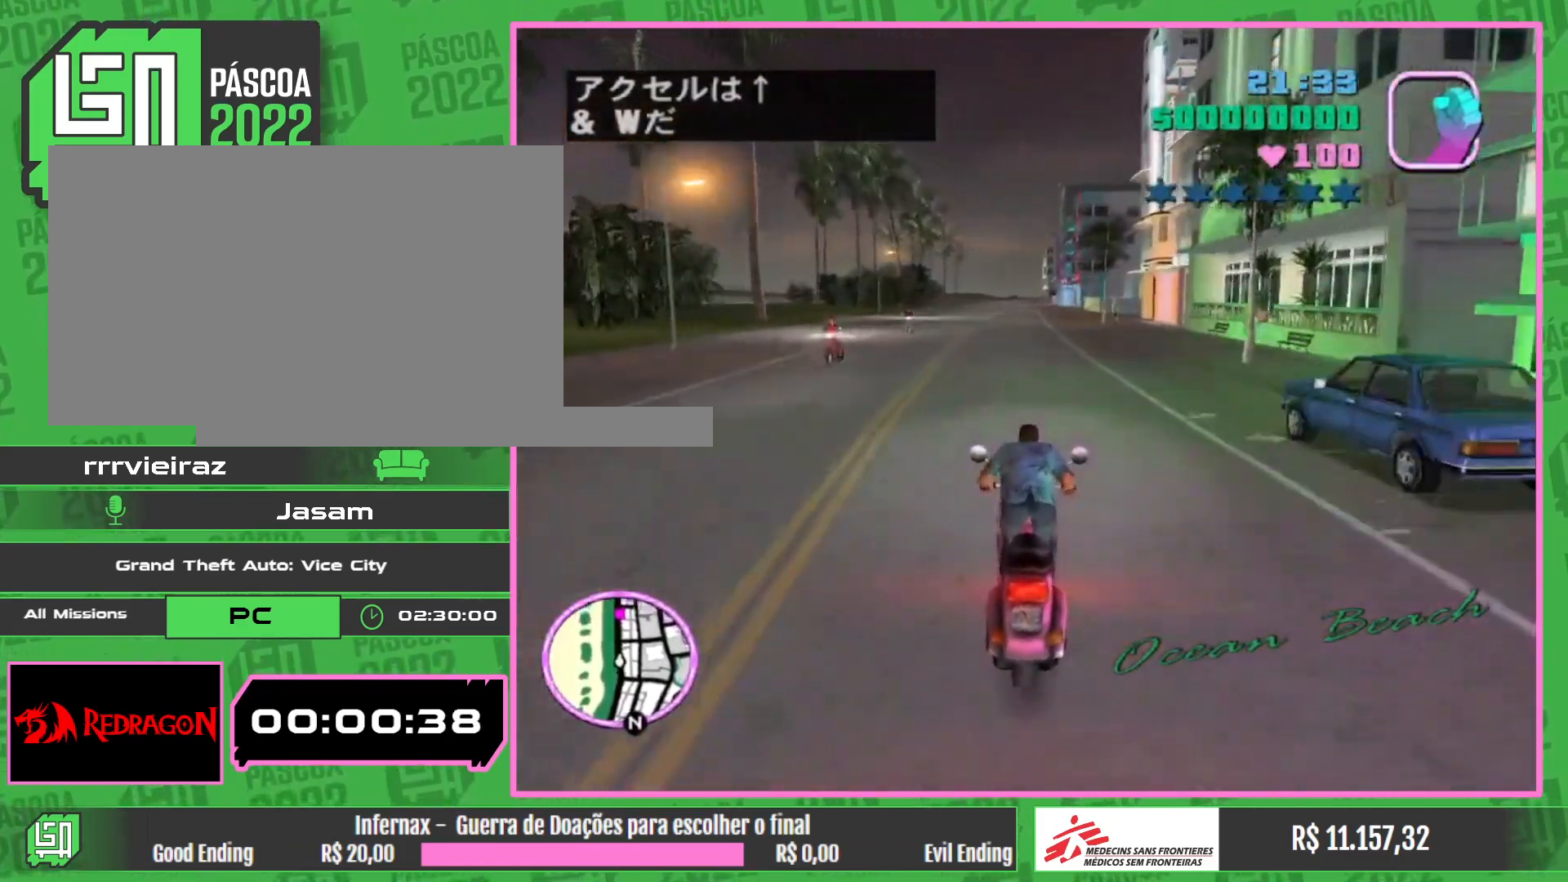
{"keys": ["w"], "mouse": ["right"], "events": [[33, "mouse_right", "down"], [167, "mouse_right", "up"], [233, "mouse_right", "down"], [350, "mouse_right", "up"], [417, "mouse_right", "down"]]}
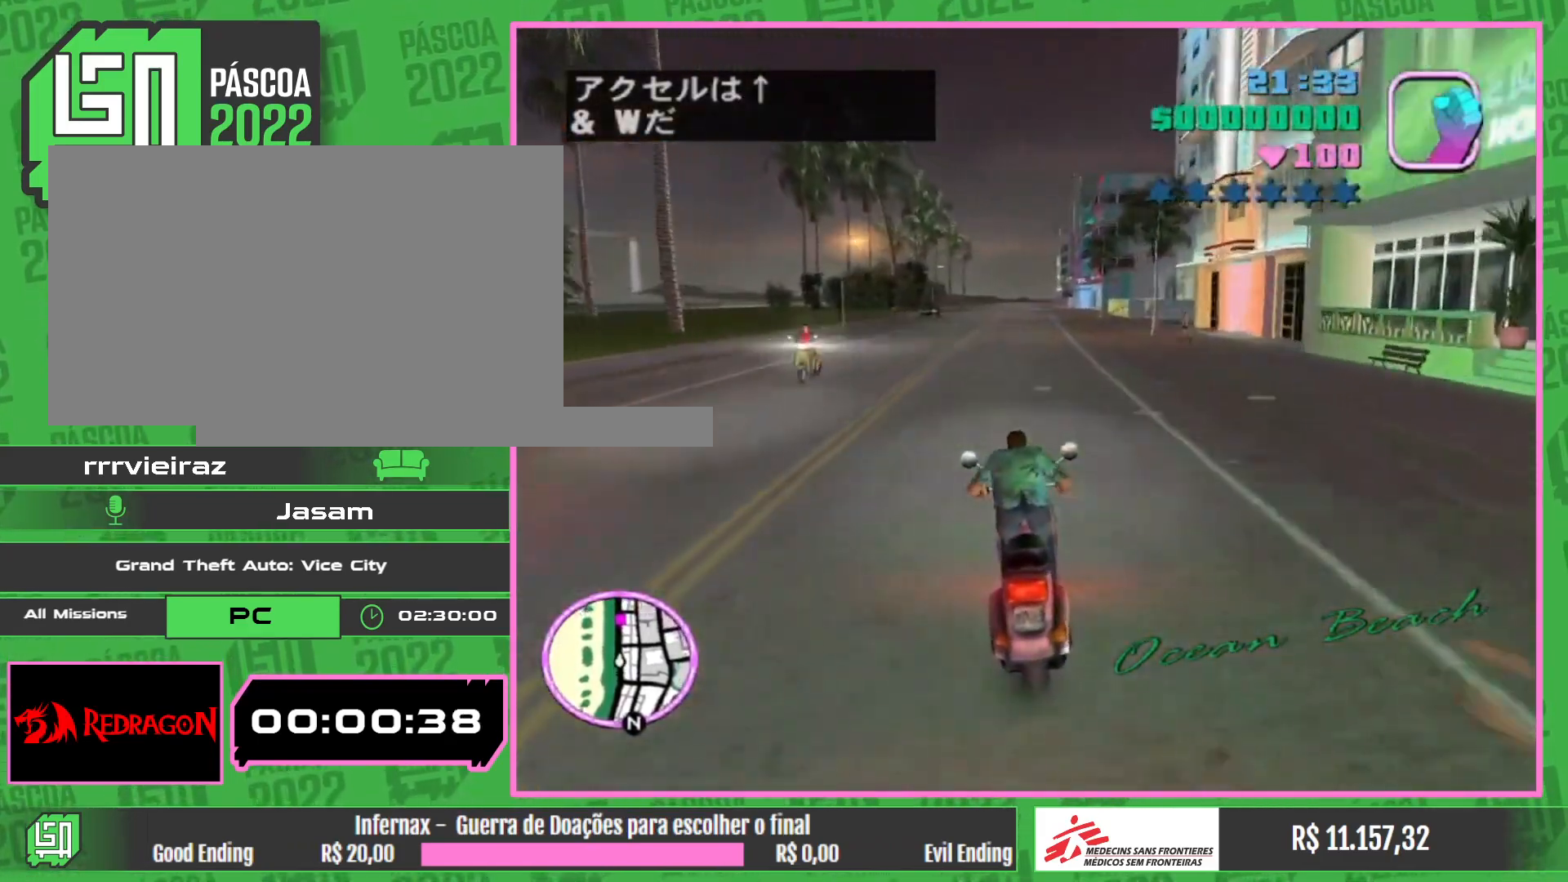
{"keys": ["w"], "mouse": ["right"], "events": [[17, "mouse_right", "up"], [100, "mouse_right", "down"], [200, "mouse_right", "up"], [283, "mouse_right", "down"], [400, "mouse_right", "up"], [467, "mouse_right", "down"]]}
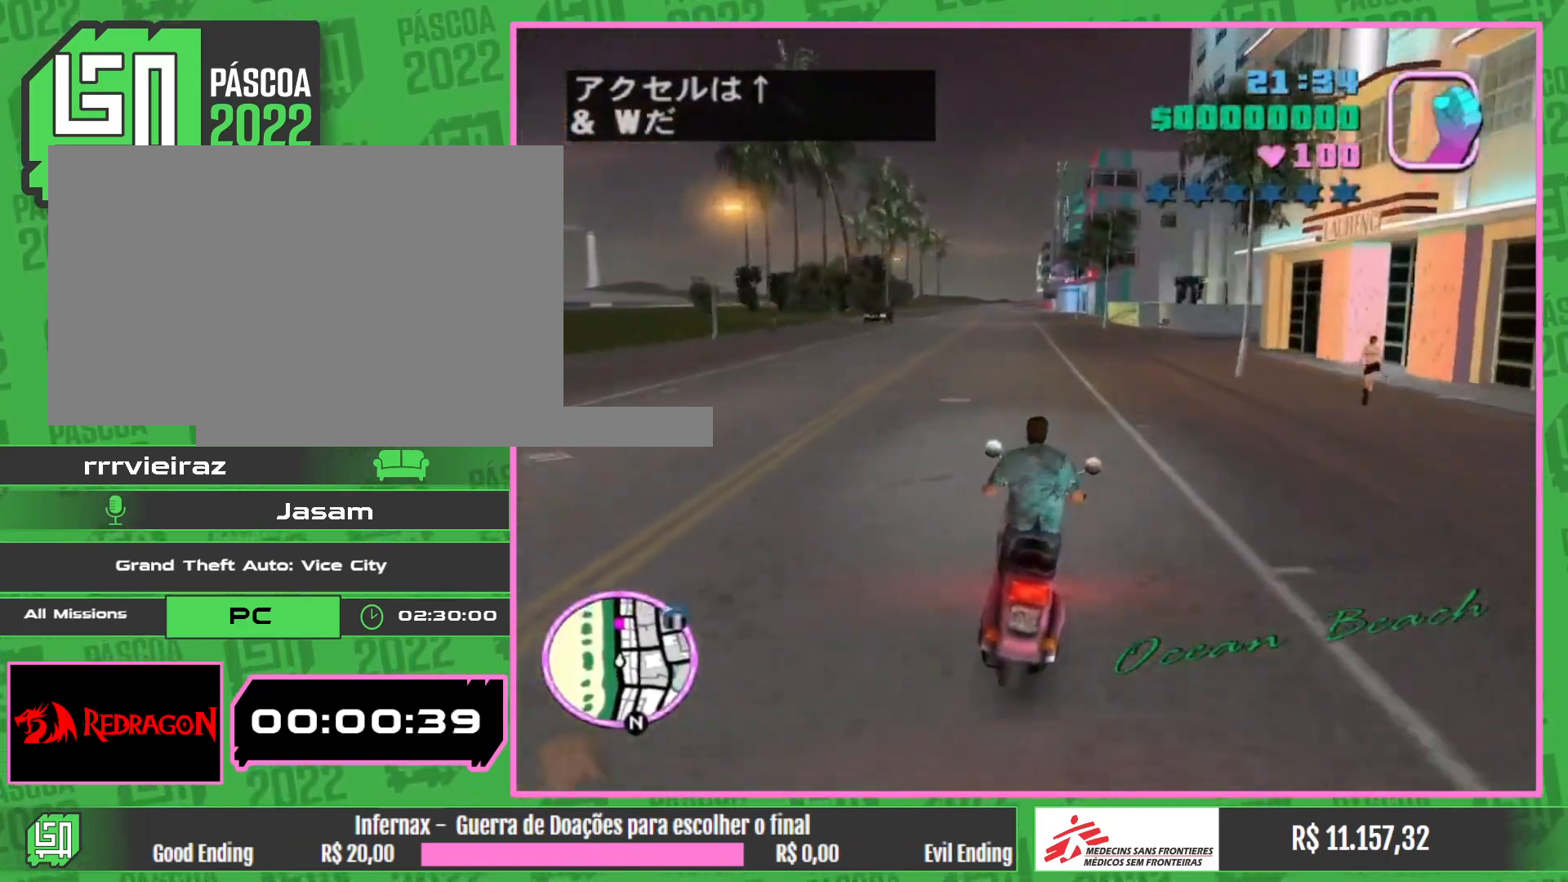
{"keys": ["w"], "mouse": ["right"], "events": [[83, "mouse_right", "up"], [150, "mouse_right", "down"], [250, "mouse_right", "up"], [333, "mouse_right", "down"], [433, "mouse_right", "up"], [500, "mouse_right", "down"]]}
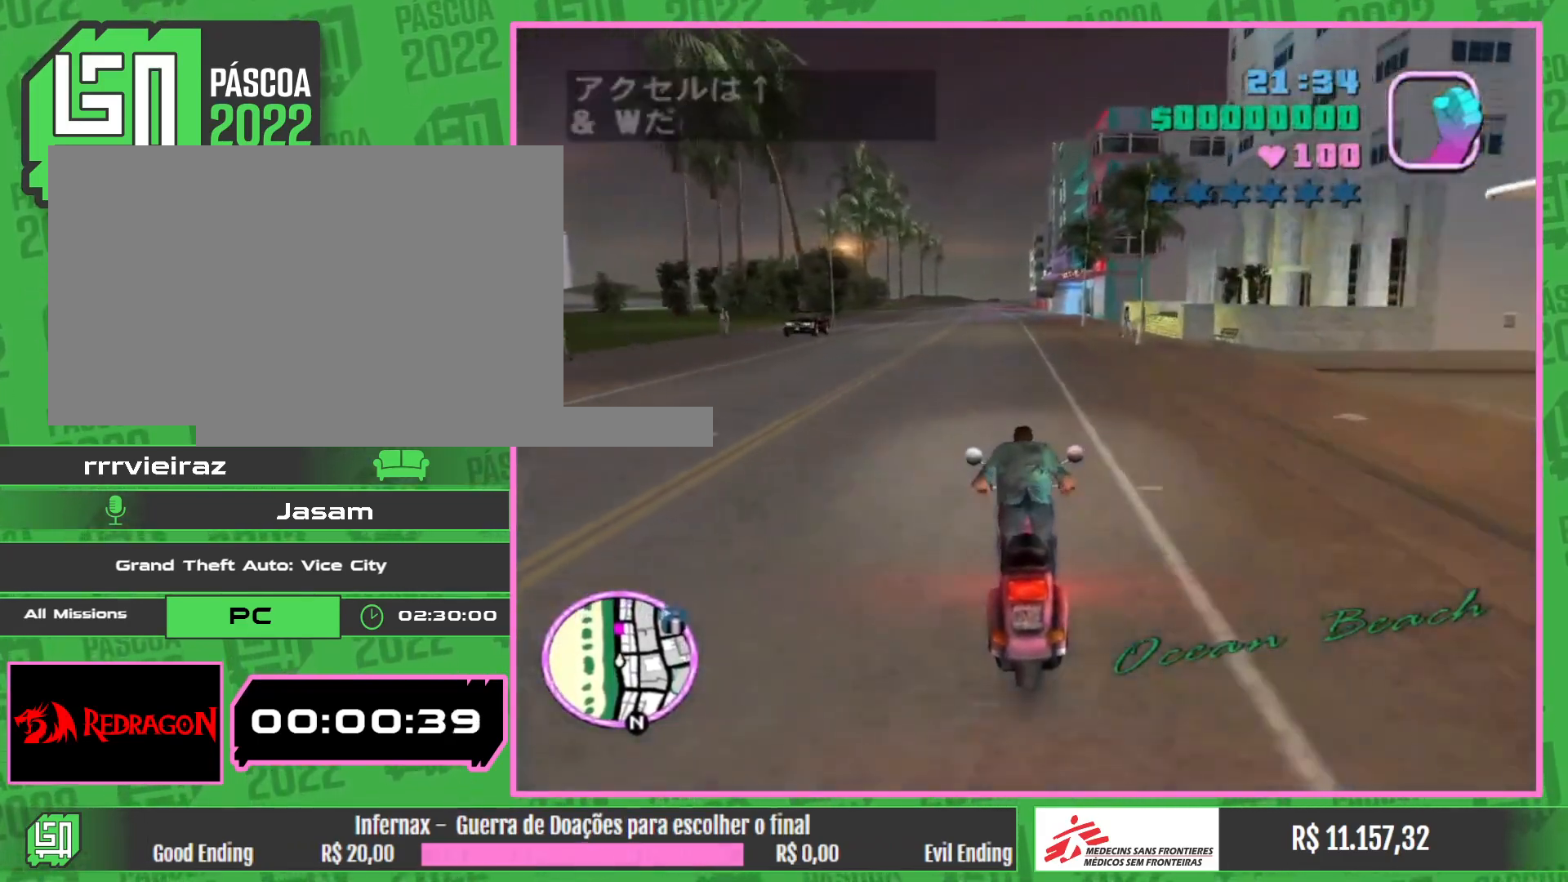
{"keys": ["w"], "mouse": [], "events": [[117, "mouse_right", "up"], [183, "mouse_right", "down"], [300, "mouse_right", "up"], [367, "mouse_right", "down"], [483, "mouse_right", "up"]]}
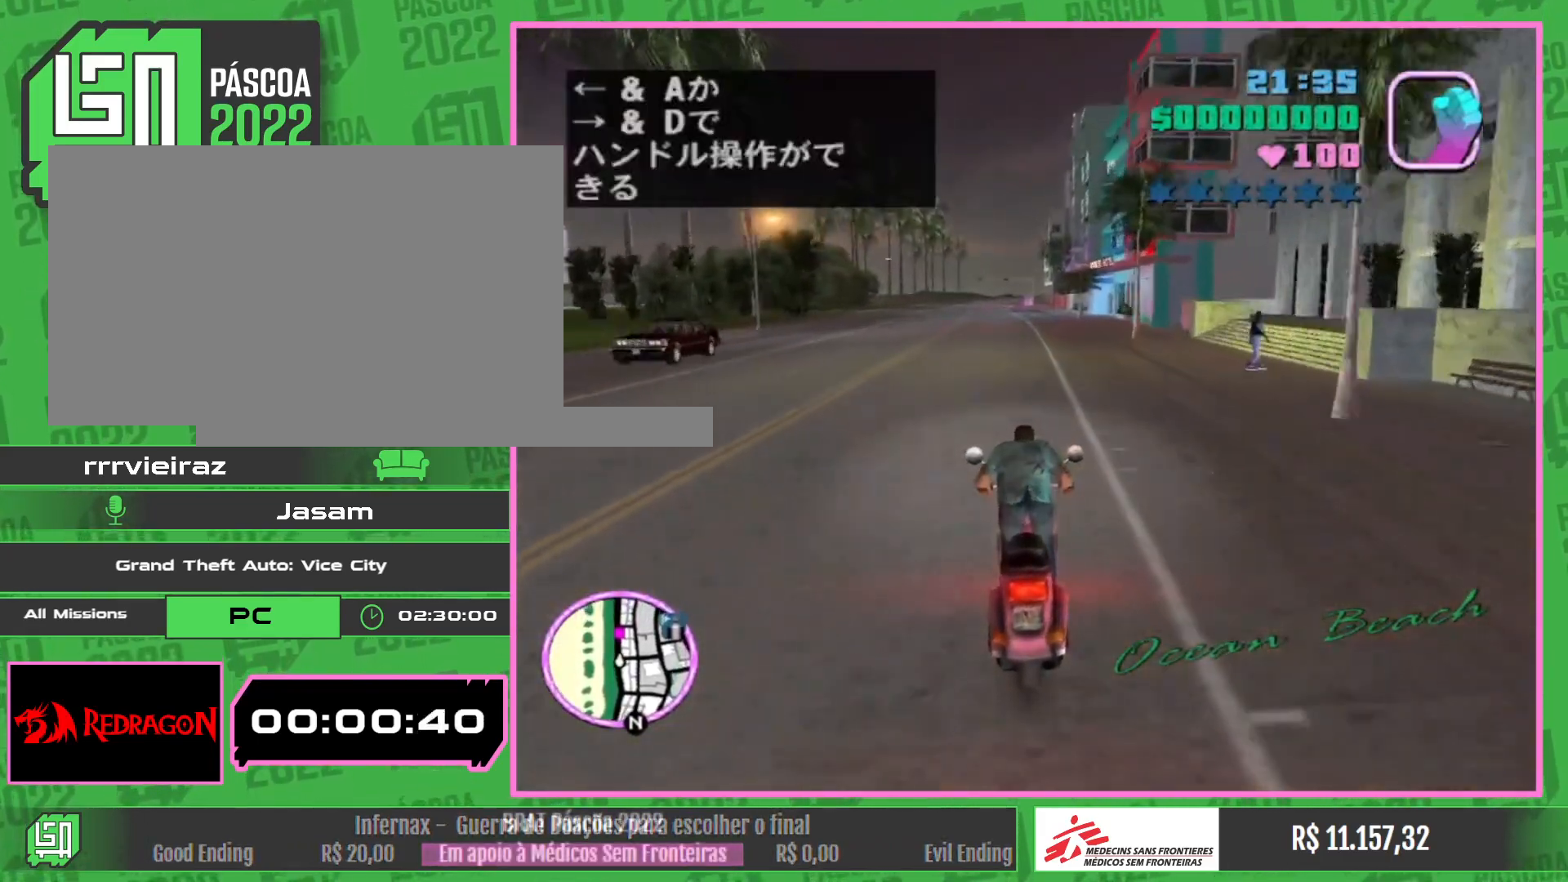
{"keys": ["w"], "mouse": ["right"], "events": [[33, "mouse_right", "down"], [150, "mouse_right", "up"], [217, "mouse_right", "down"], [350, "mouse_right", "up"], [417, "mouse_right", "down"]]}
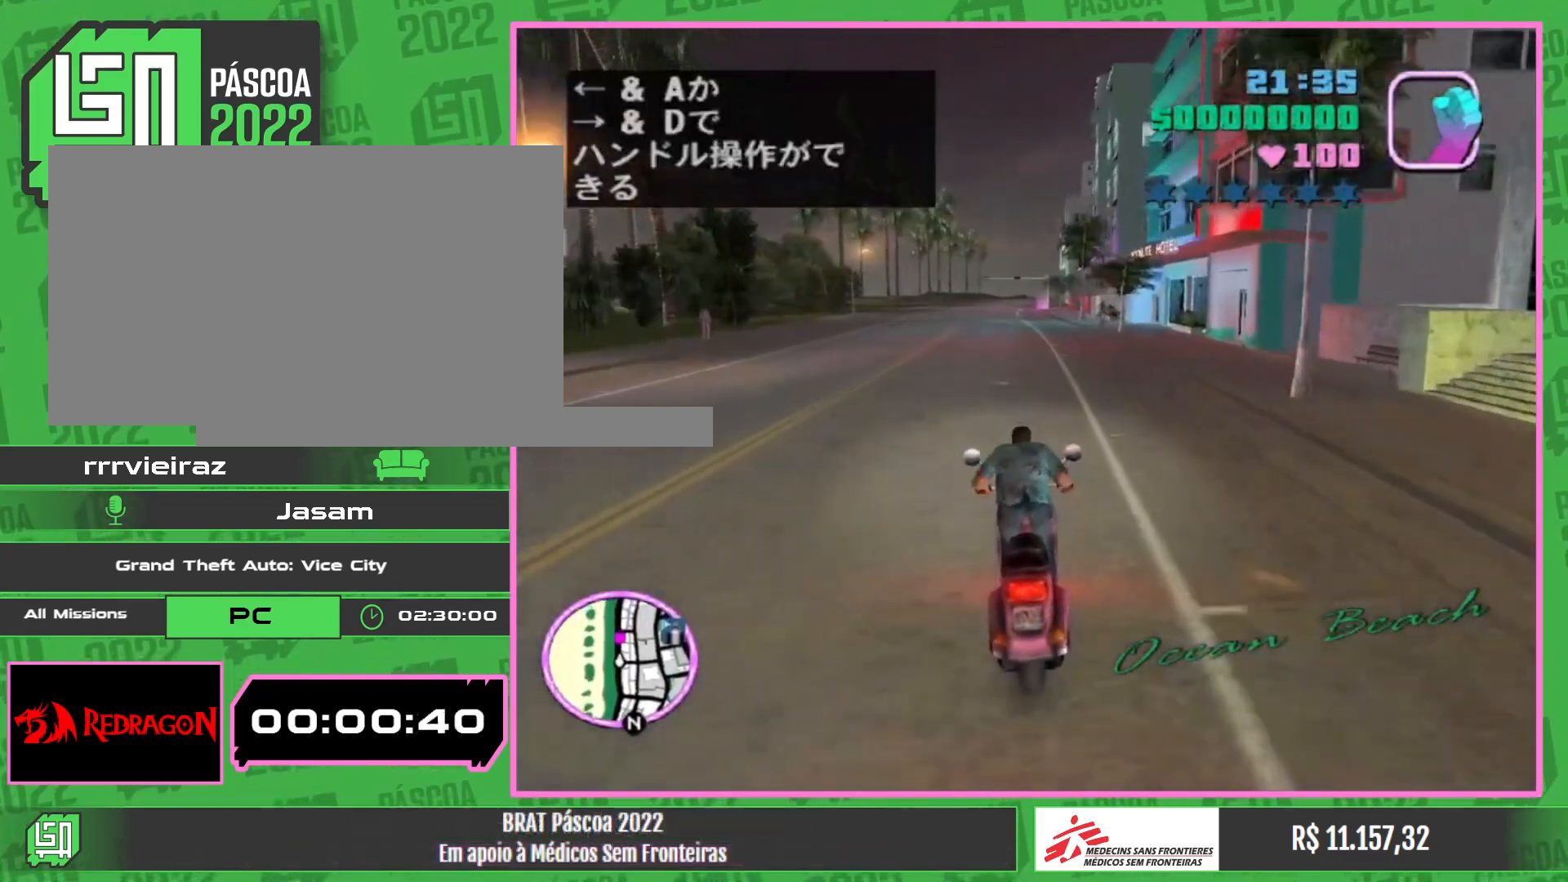
{"keys": ["w"], "mouse": ["right"], "events": [[17, "mouse_right", "up"], [100, "mouse_right", "down"], [200, "mouse_right", "up"], [267, "mouse_right", "down"], [367, "mouse_right", "up"], [450, "mouse_right", "down"]]}
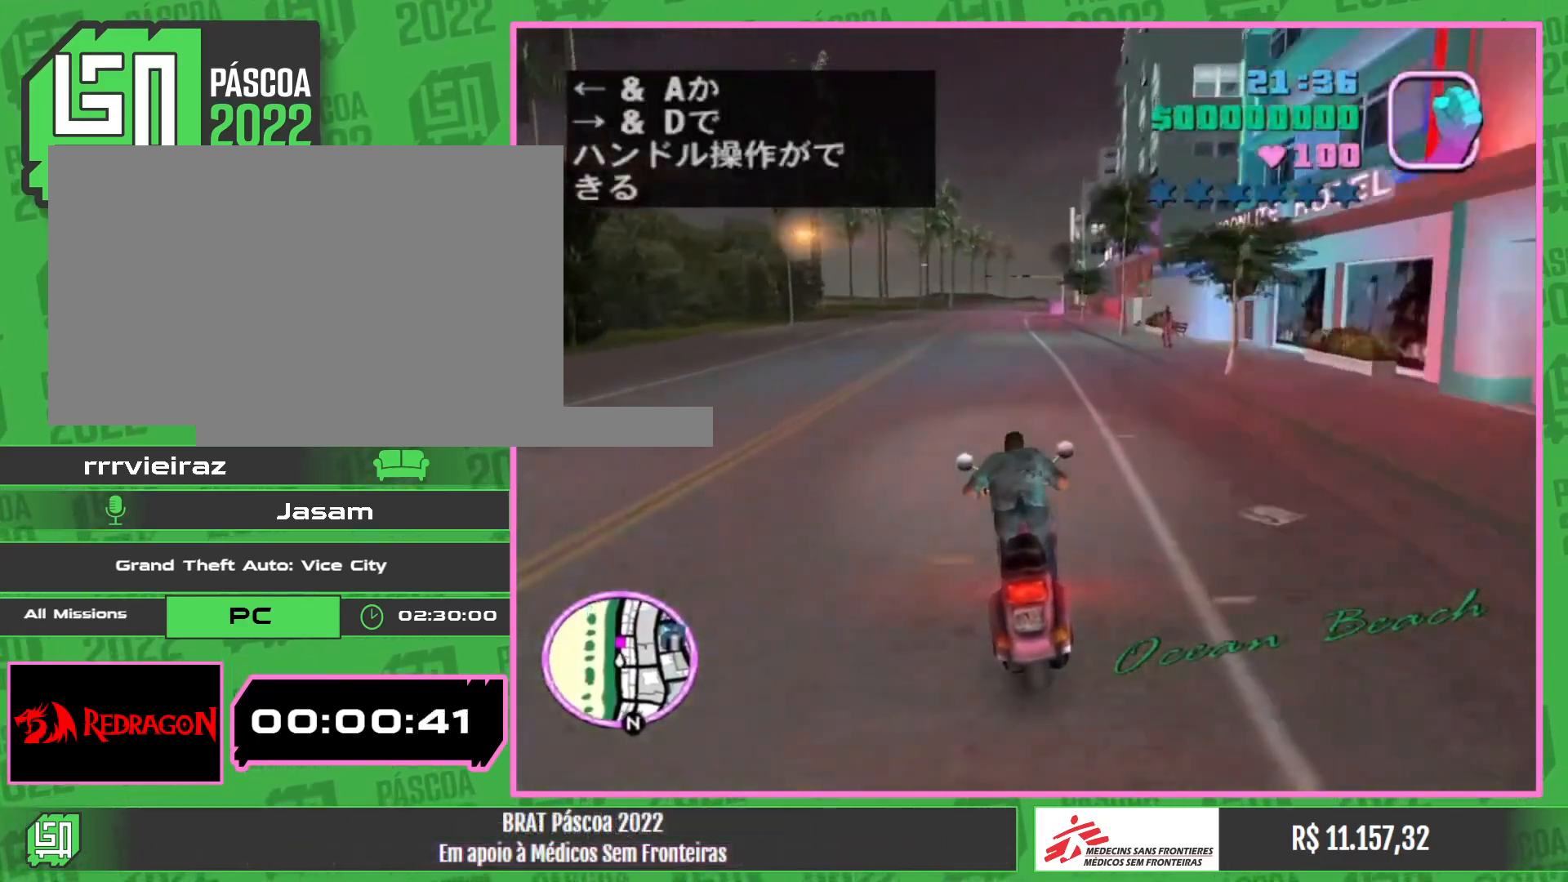
{"keys": ["w"], "mouse": ["right"], "events": [[50, "mouse_right", "up"], [117, "mouse_right", "down"], [233, "mouse_right", "up"], [300, "mouse_right", "down"], [417, "mouse_right", "up"], [500, "mouse_right", "down"]]}
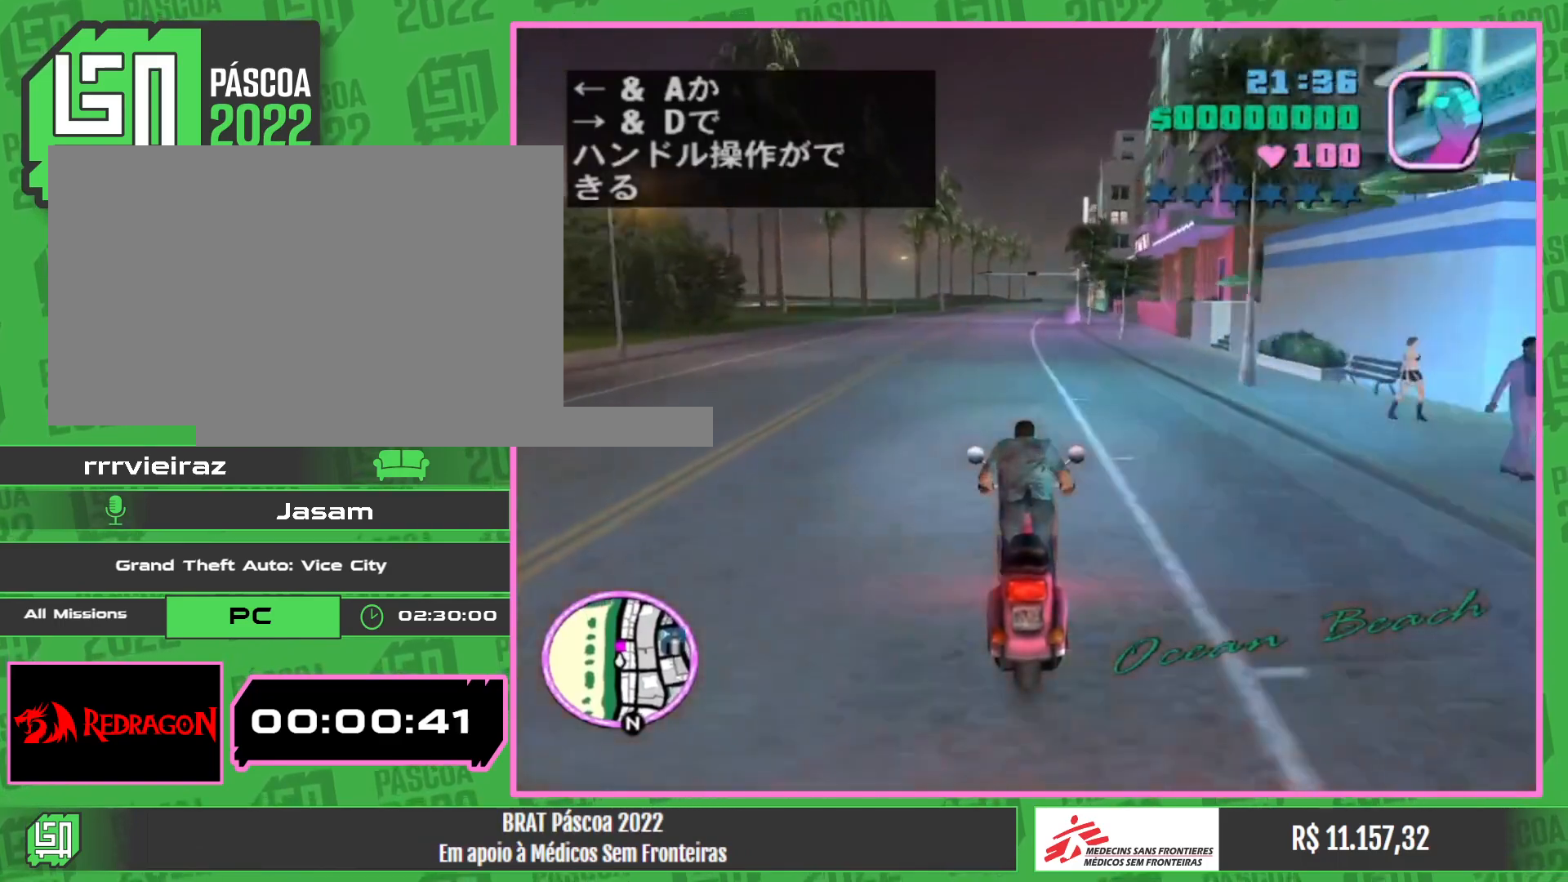
{"keys": ["w"], "mouse": [], "events": [[117, "mouse_right", "up"], [183, "mouse_right", "down"], [300, "mouse_right", "up"], [367, "mouse_right", "down"], [467, "mouse_right", "up"]]}
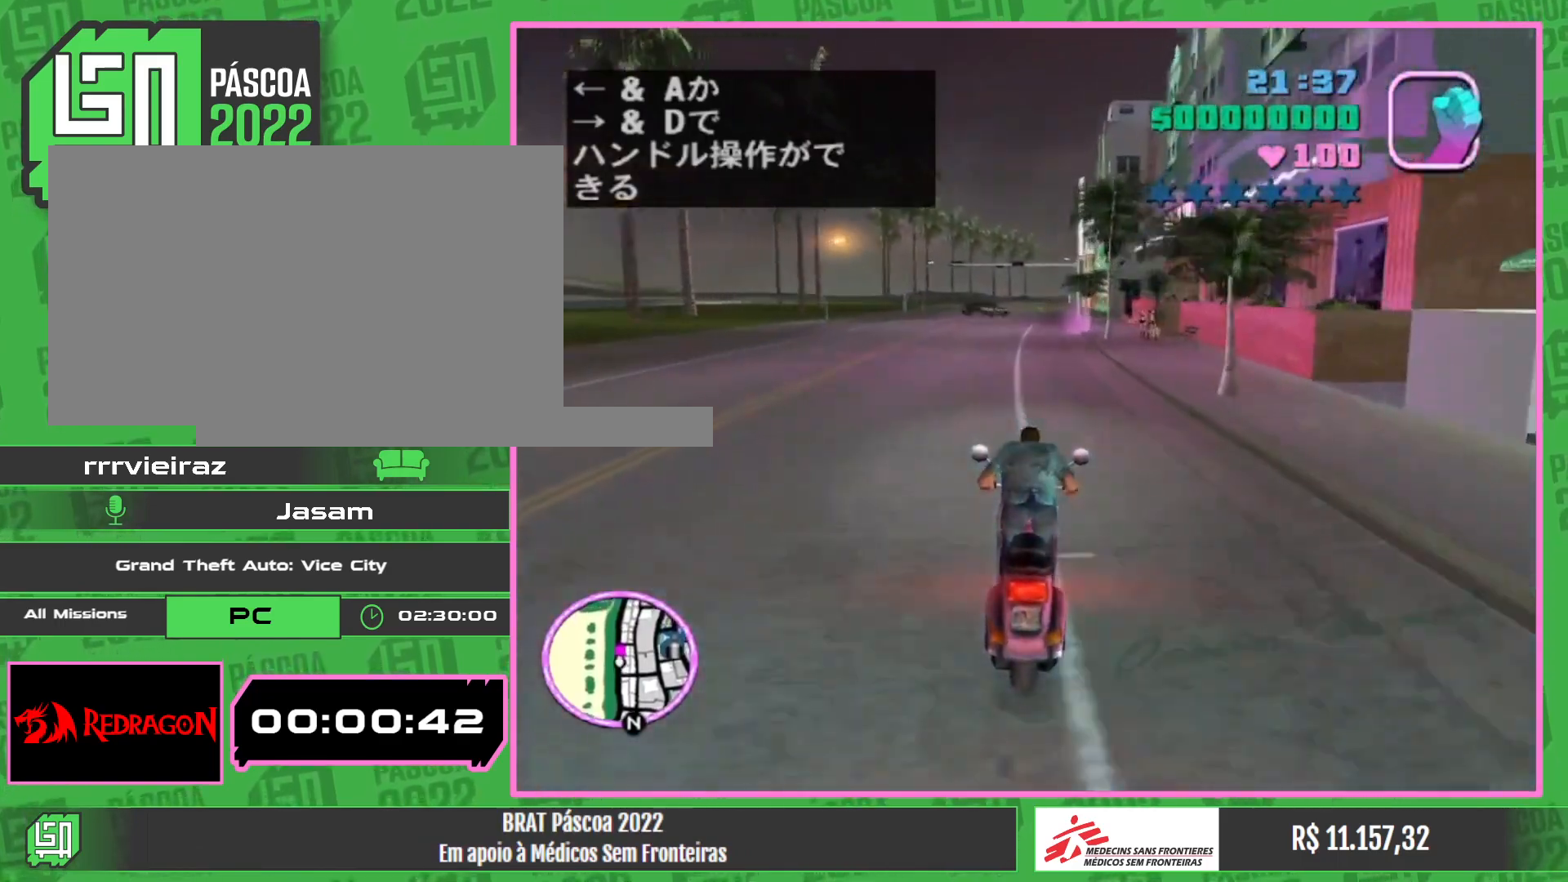
{"keys": [], "mouse": [], "events": [[33, "mouse_right", "down"], [117, "w", "up"], [150, "mouse_right", "up"]]}
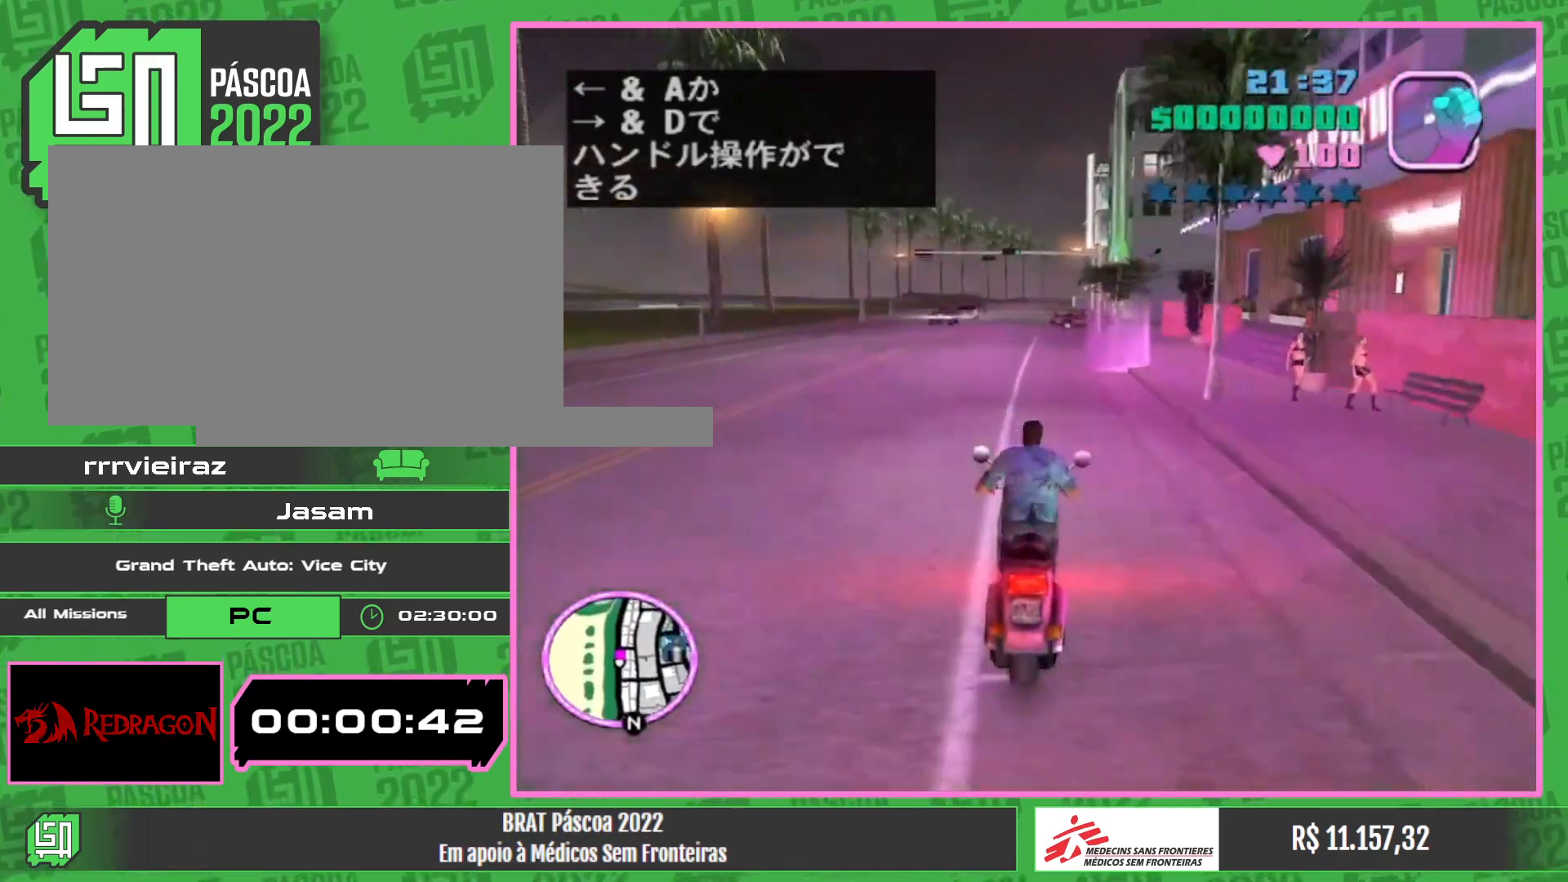
{"keys": [], "mouse": [], "events": []}
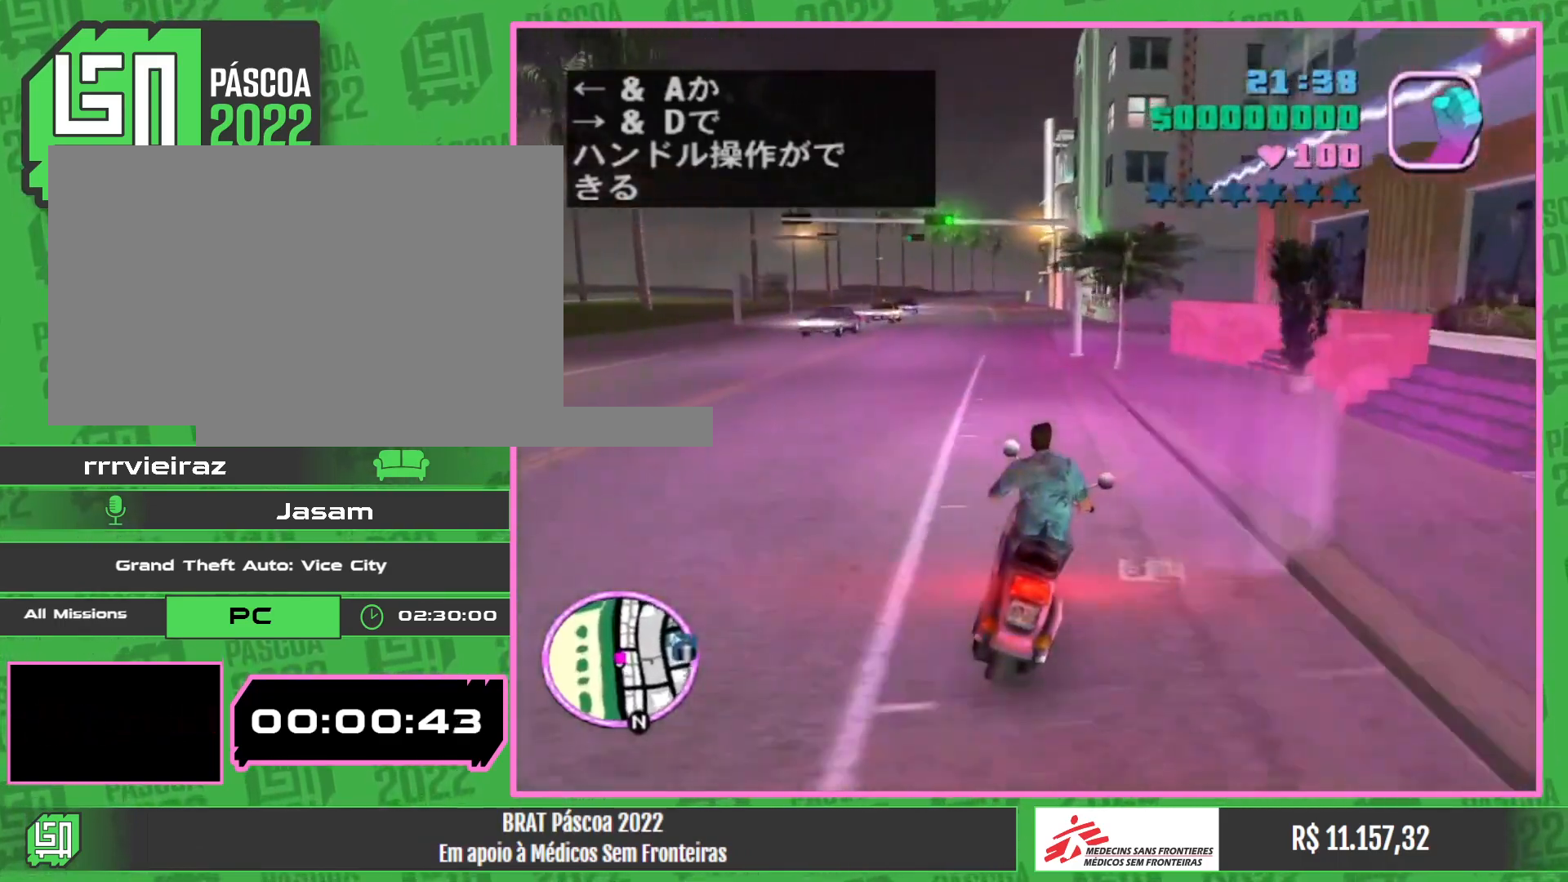
{"keys": [], "mouse": [], "events": []}
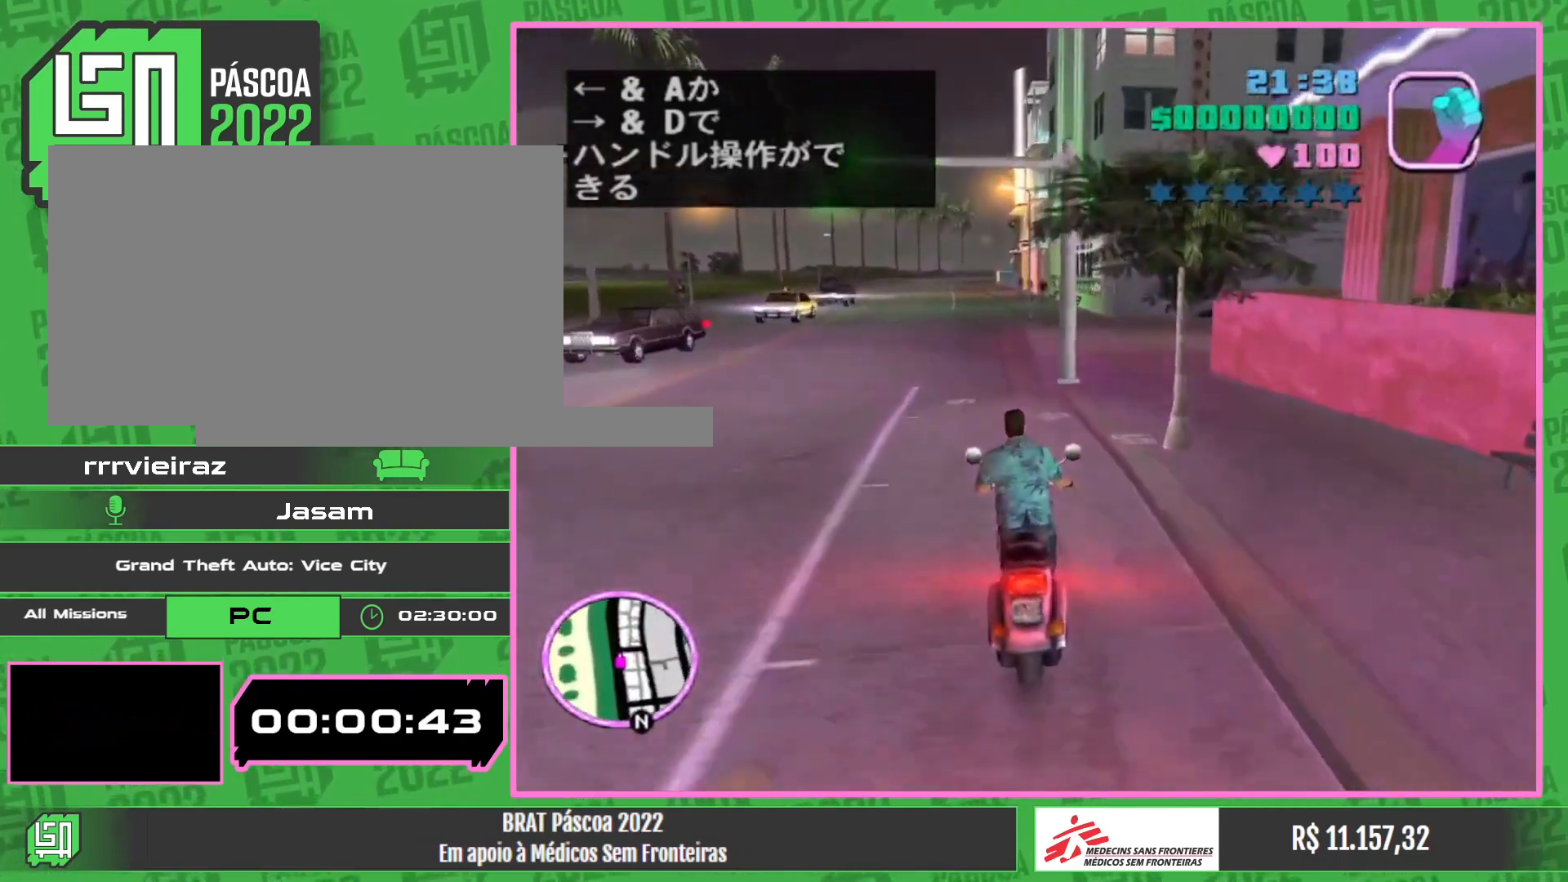
{"keys": [], "mouse": [], "events": []}
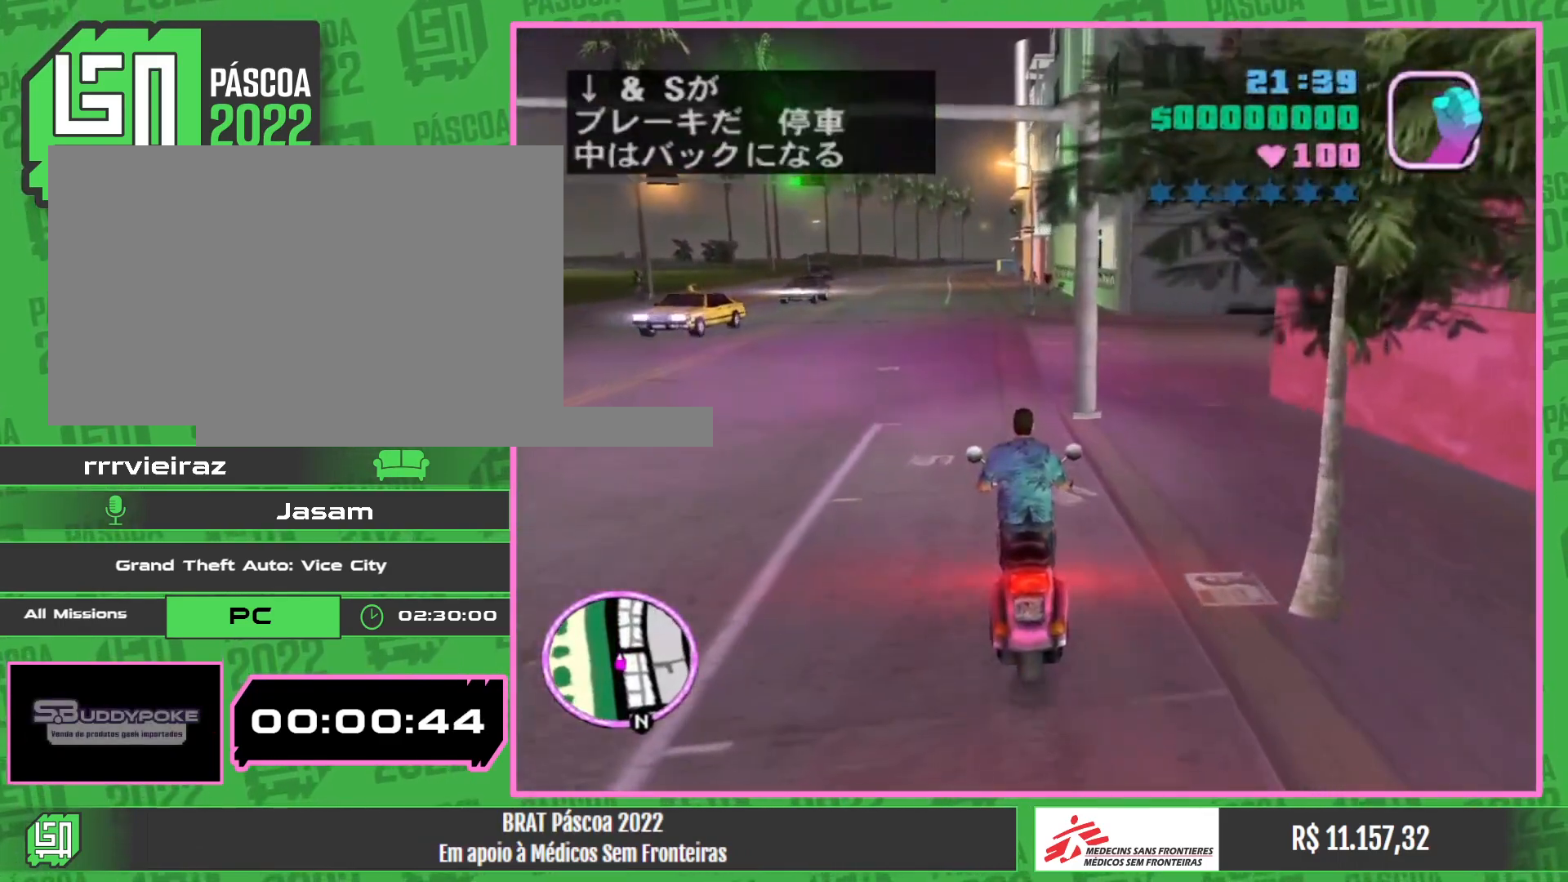
{"keys": ["w"], "mouse": [], "events": [[267, "w", "down"]]}
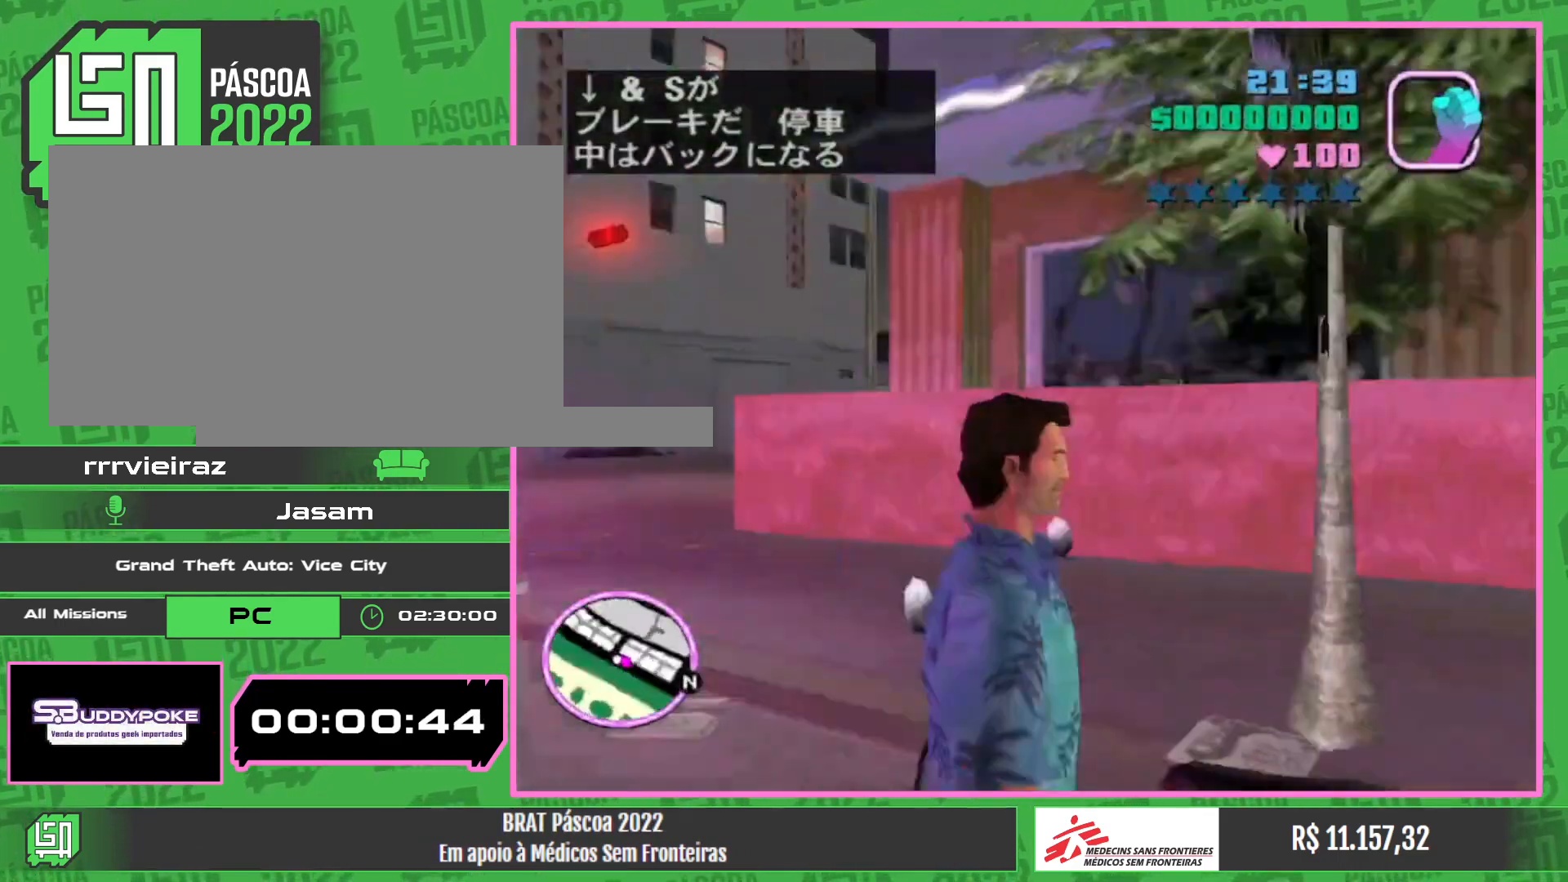
{"keys": ["w"], "mouse": [], "events": []}
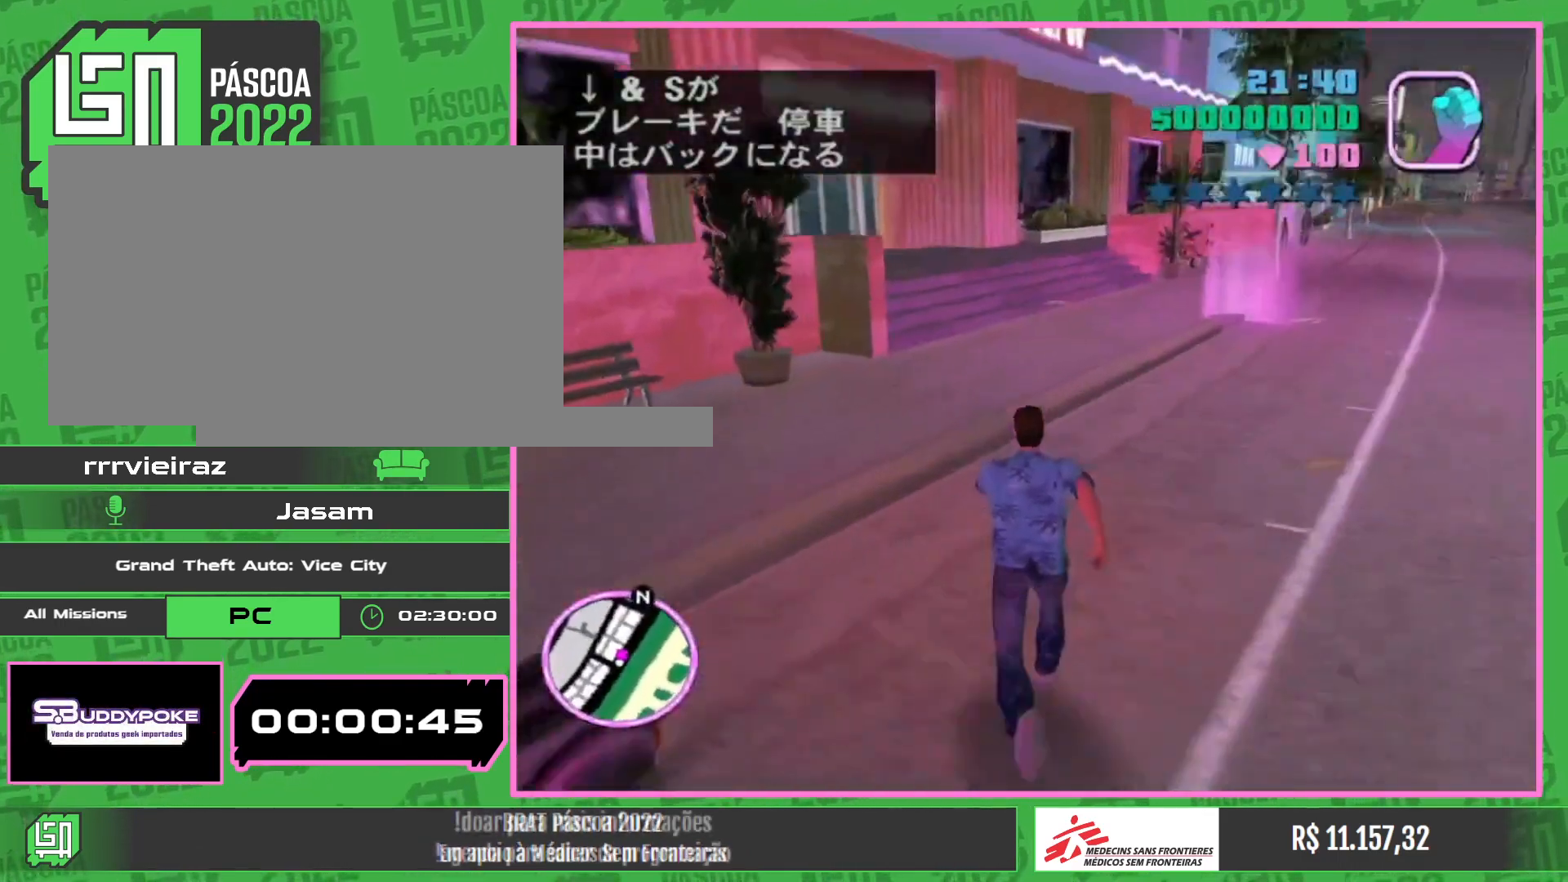
{"keys": ["w"], "mouse": [], "events": []}
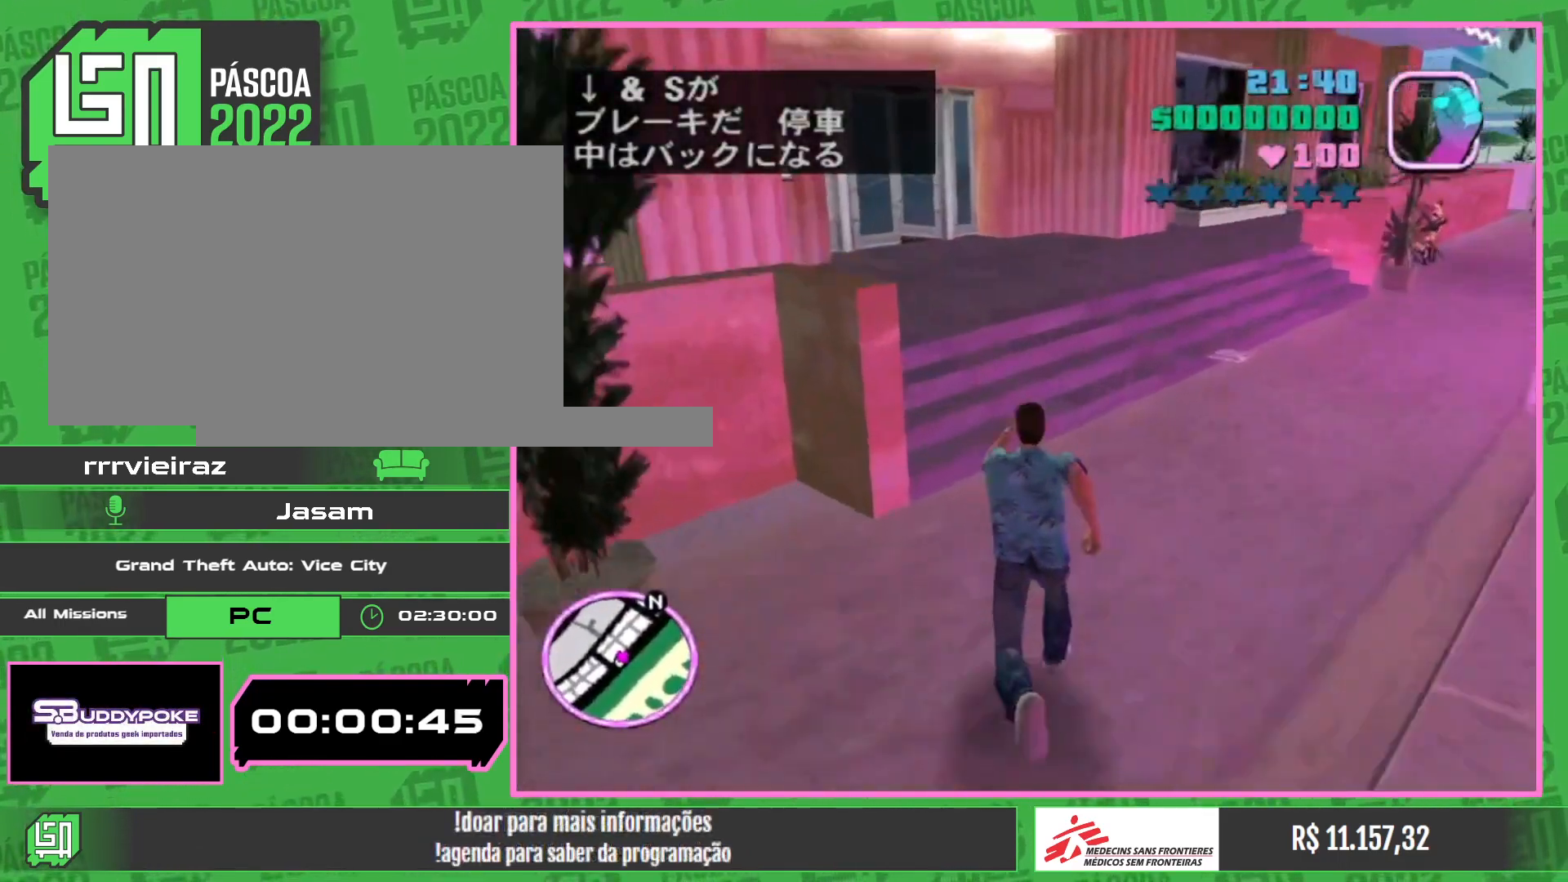
{"keys": ["w"], "mouse": [], "events": []}
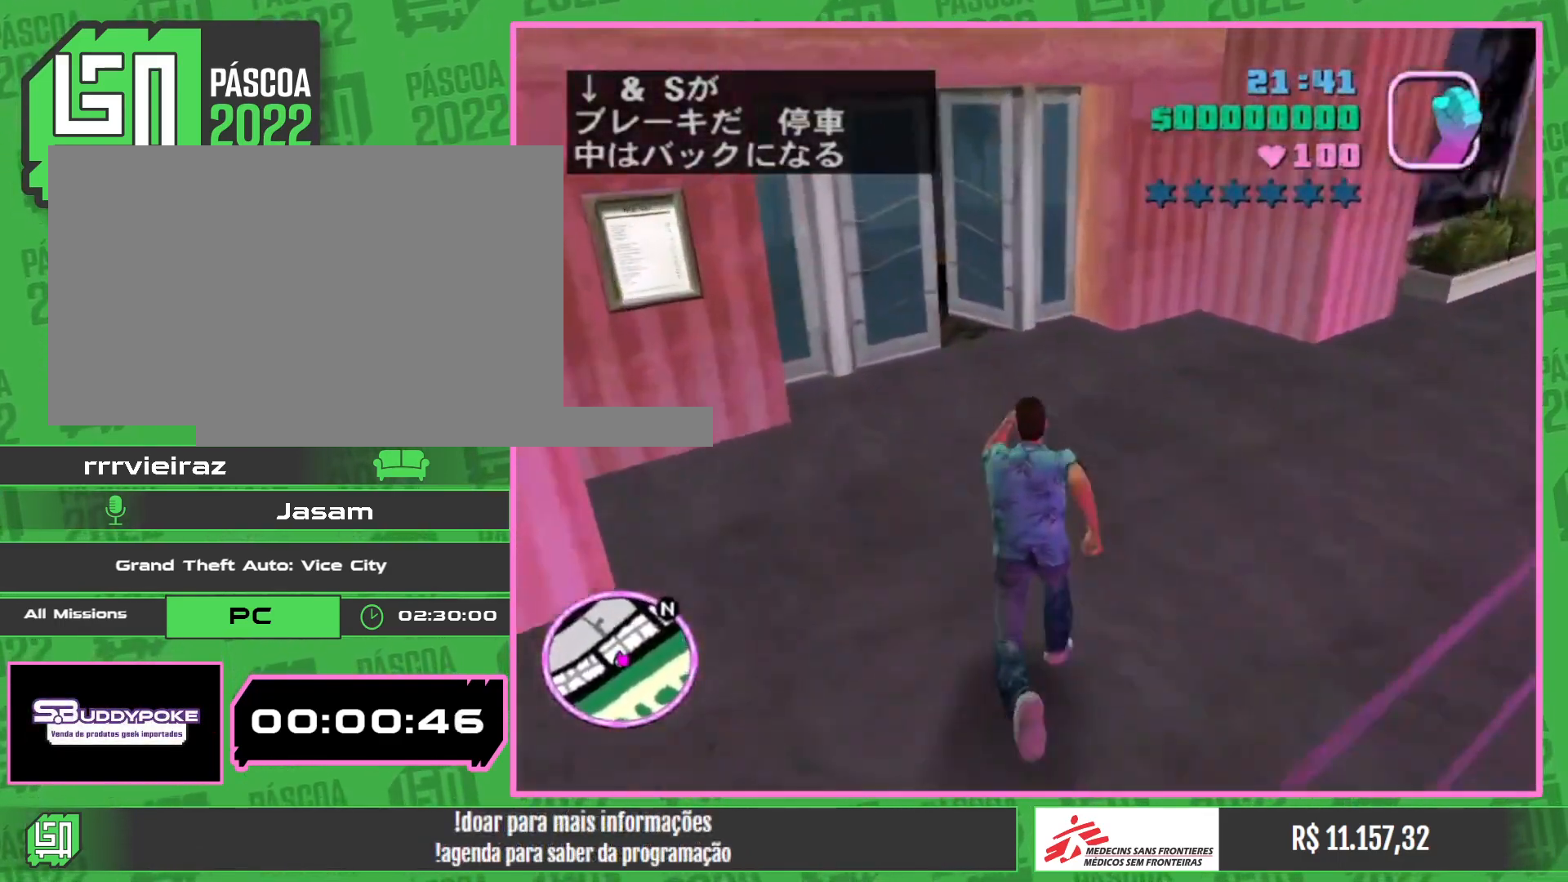
{"keys": ["w"], "mouse": [], "events": []}
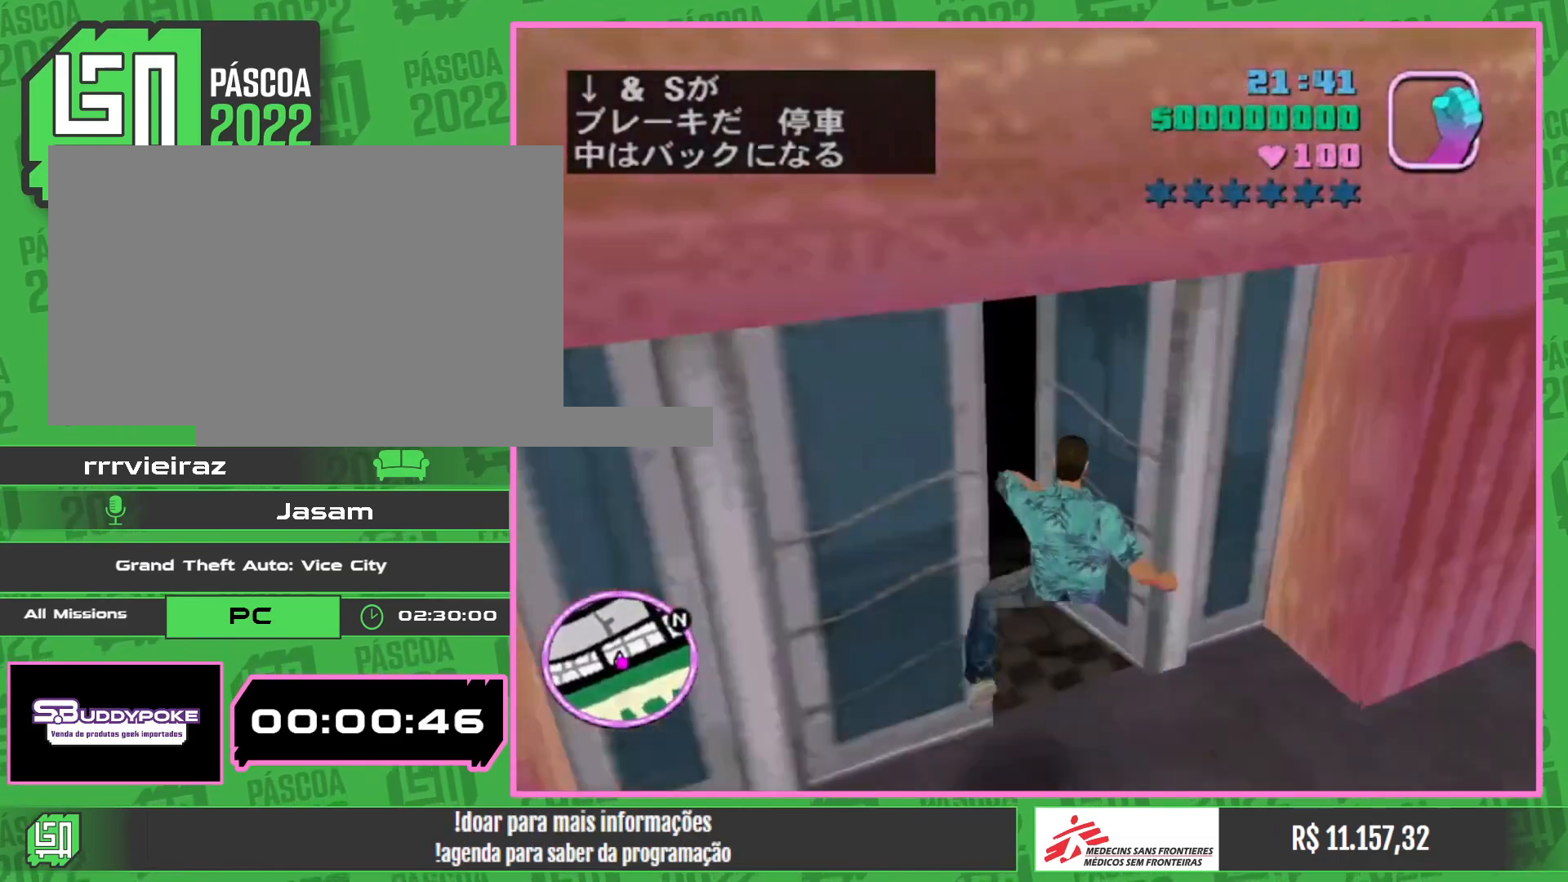
{"keys": ["w"], "mouse": [], "events": []}
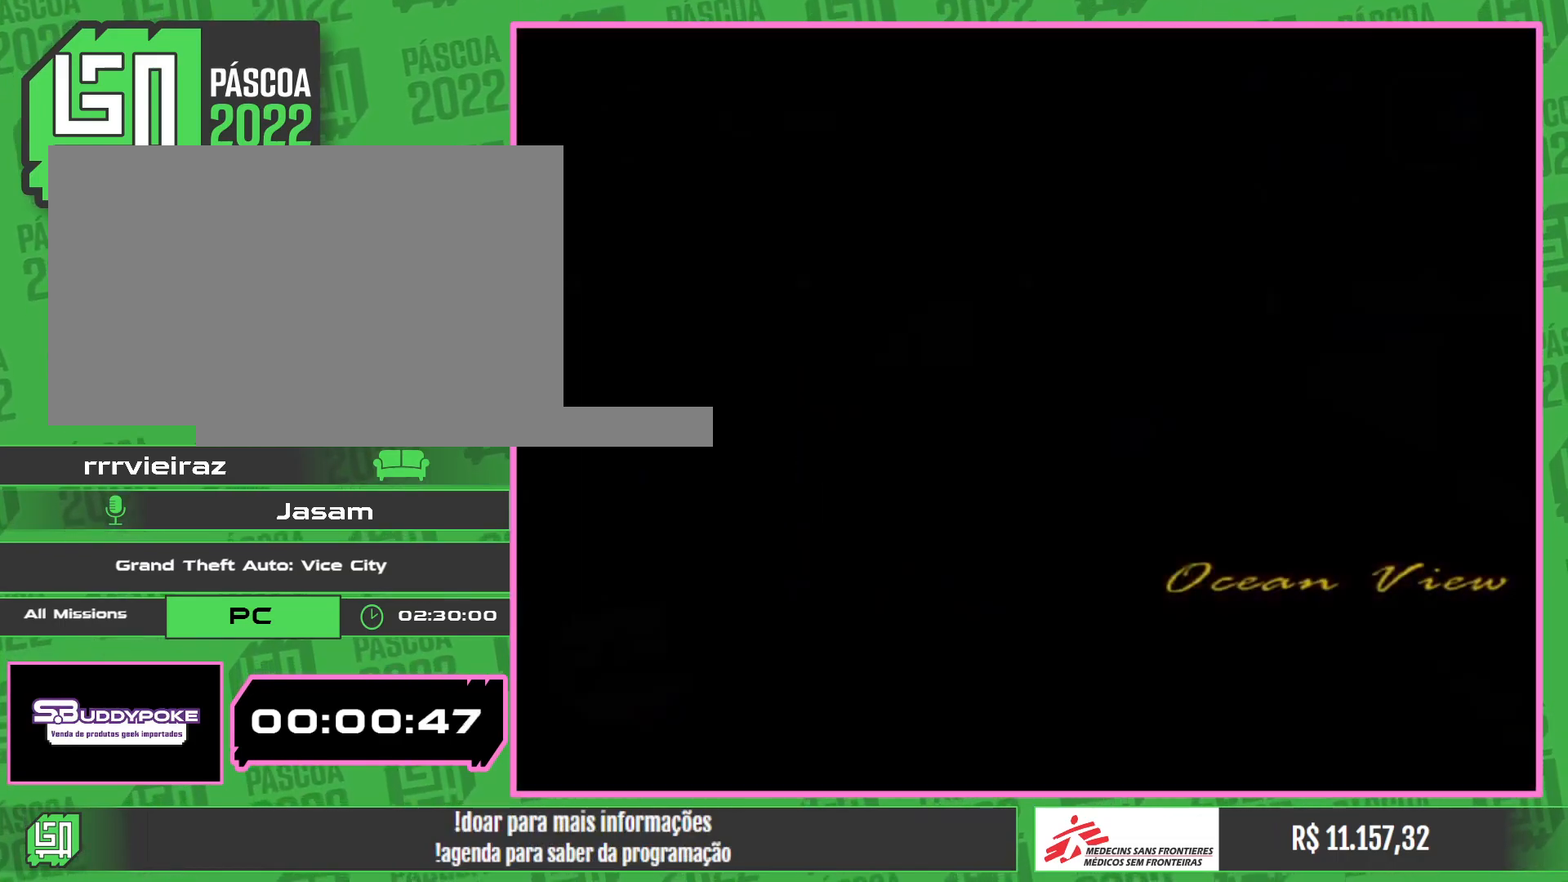
{"keys": ["w"], "mouse": [], "events": []}
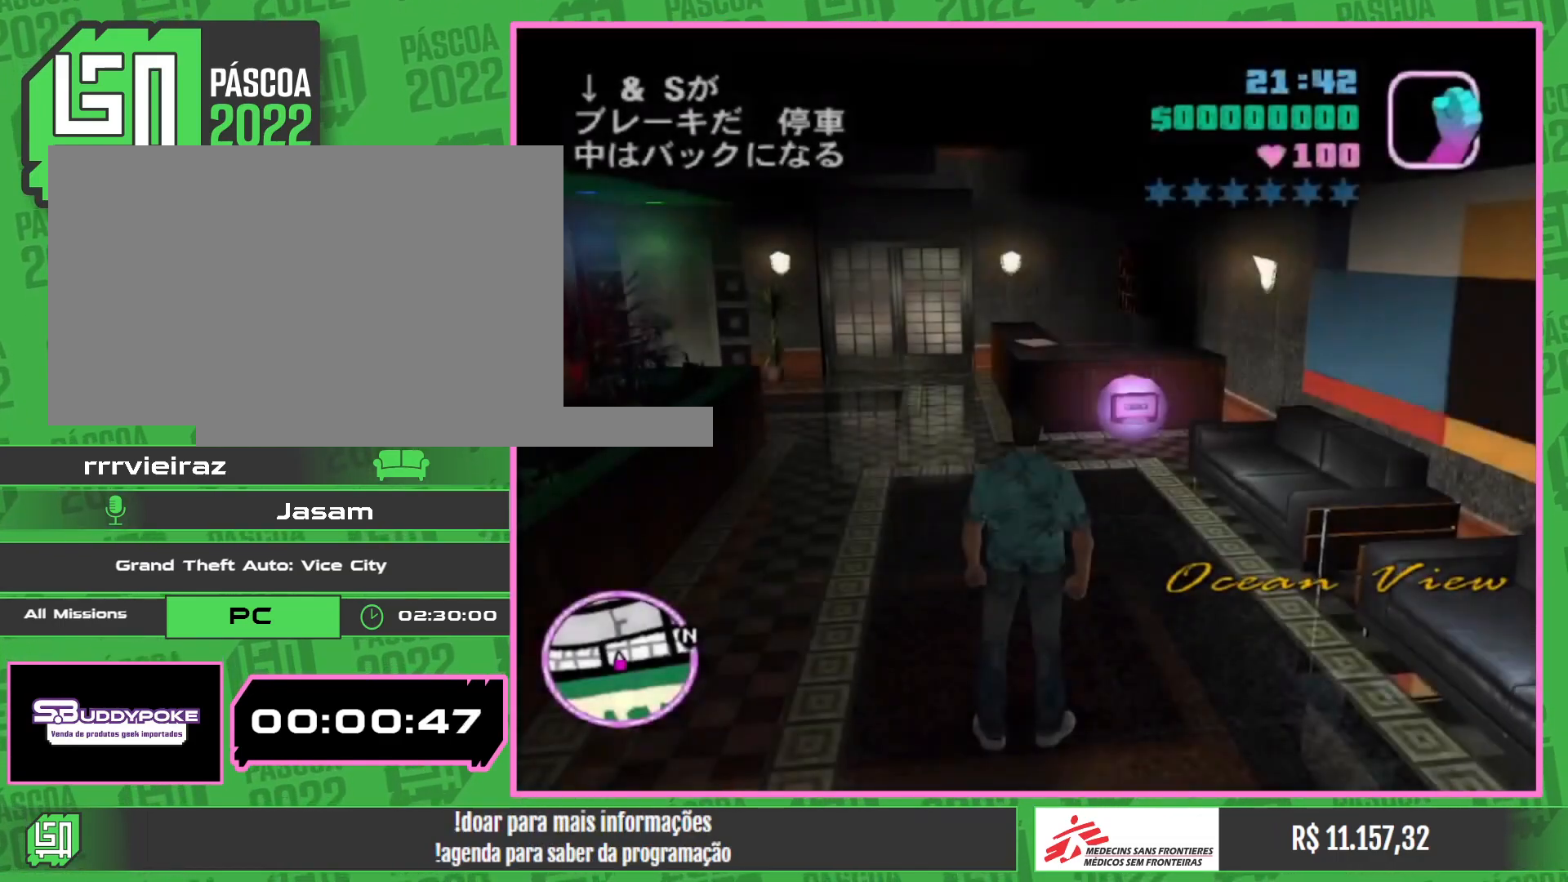
{"keys": ["w"], "mouse": [], "events": []}
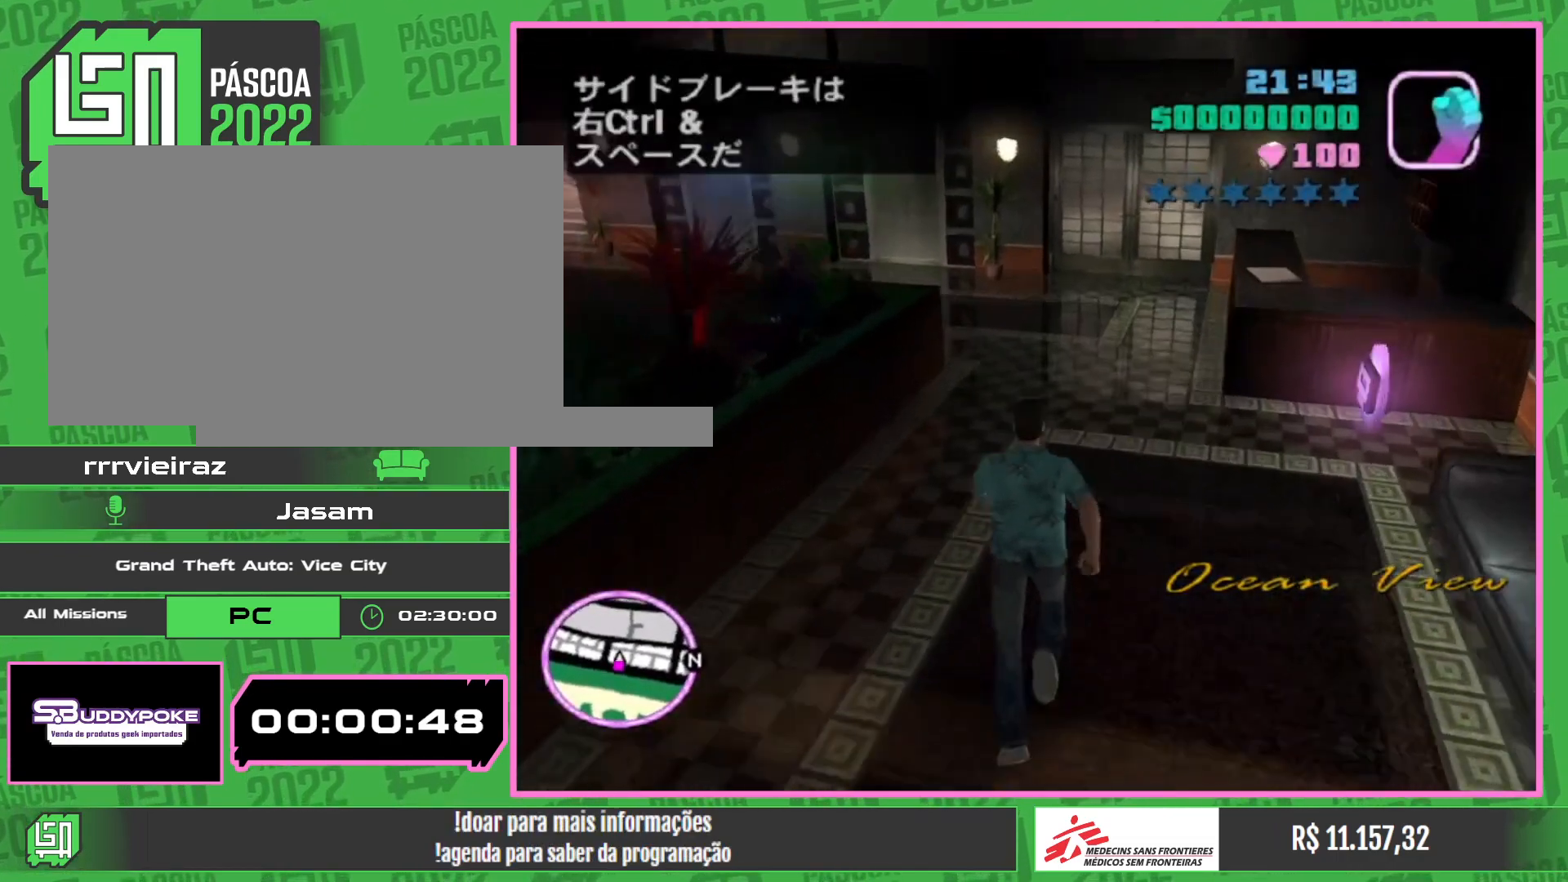
{"keys": ["w"], "mouse": [], "events": []}
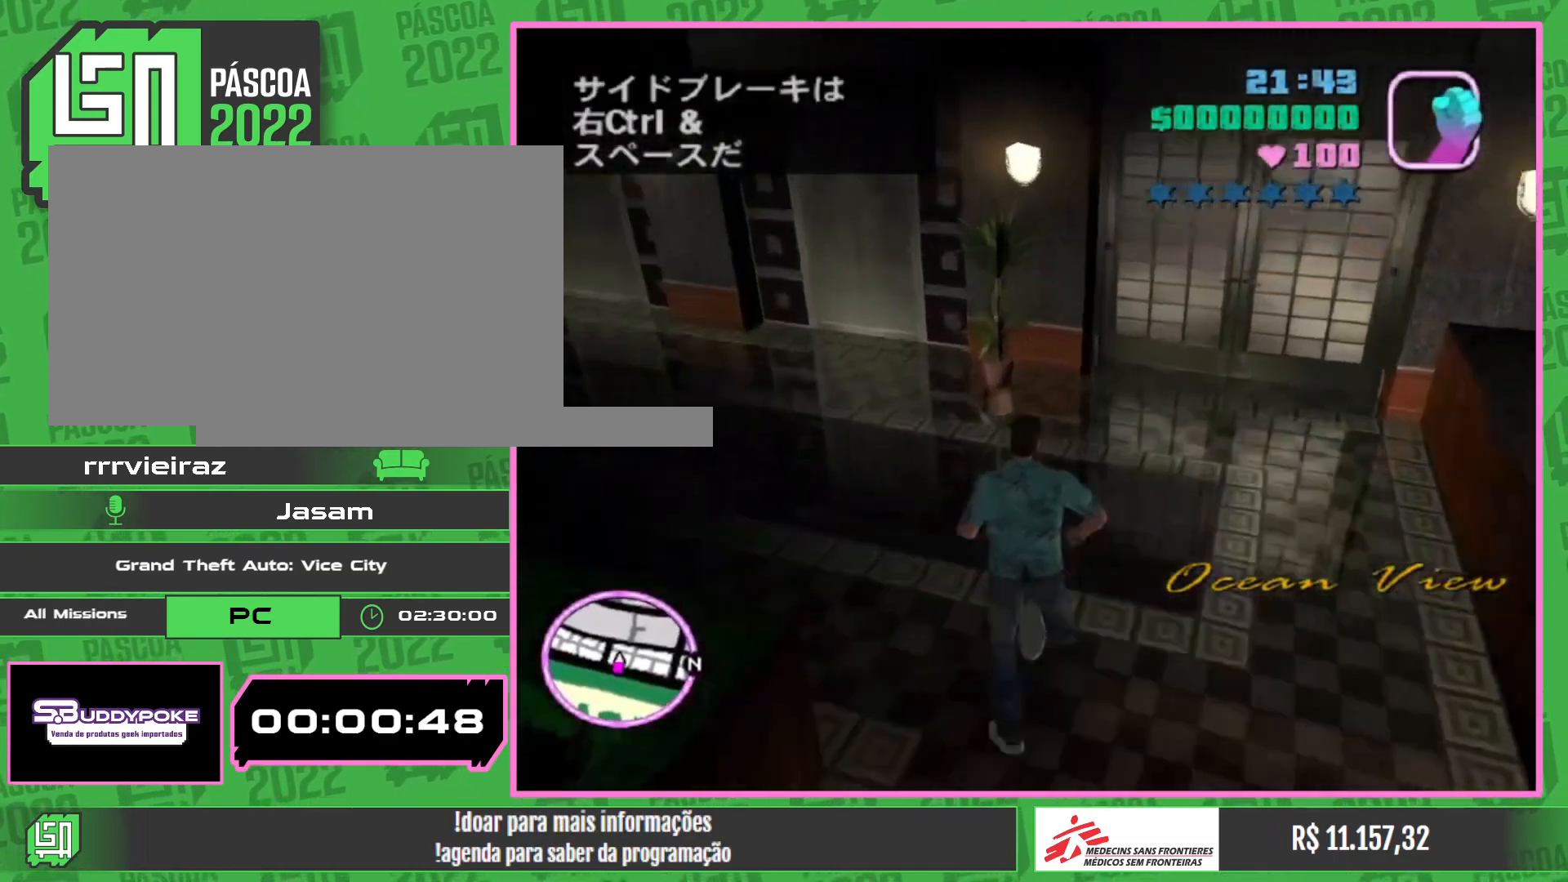
{"keys": ["w"], "mouse": [], "events": []}
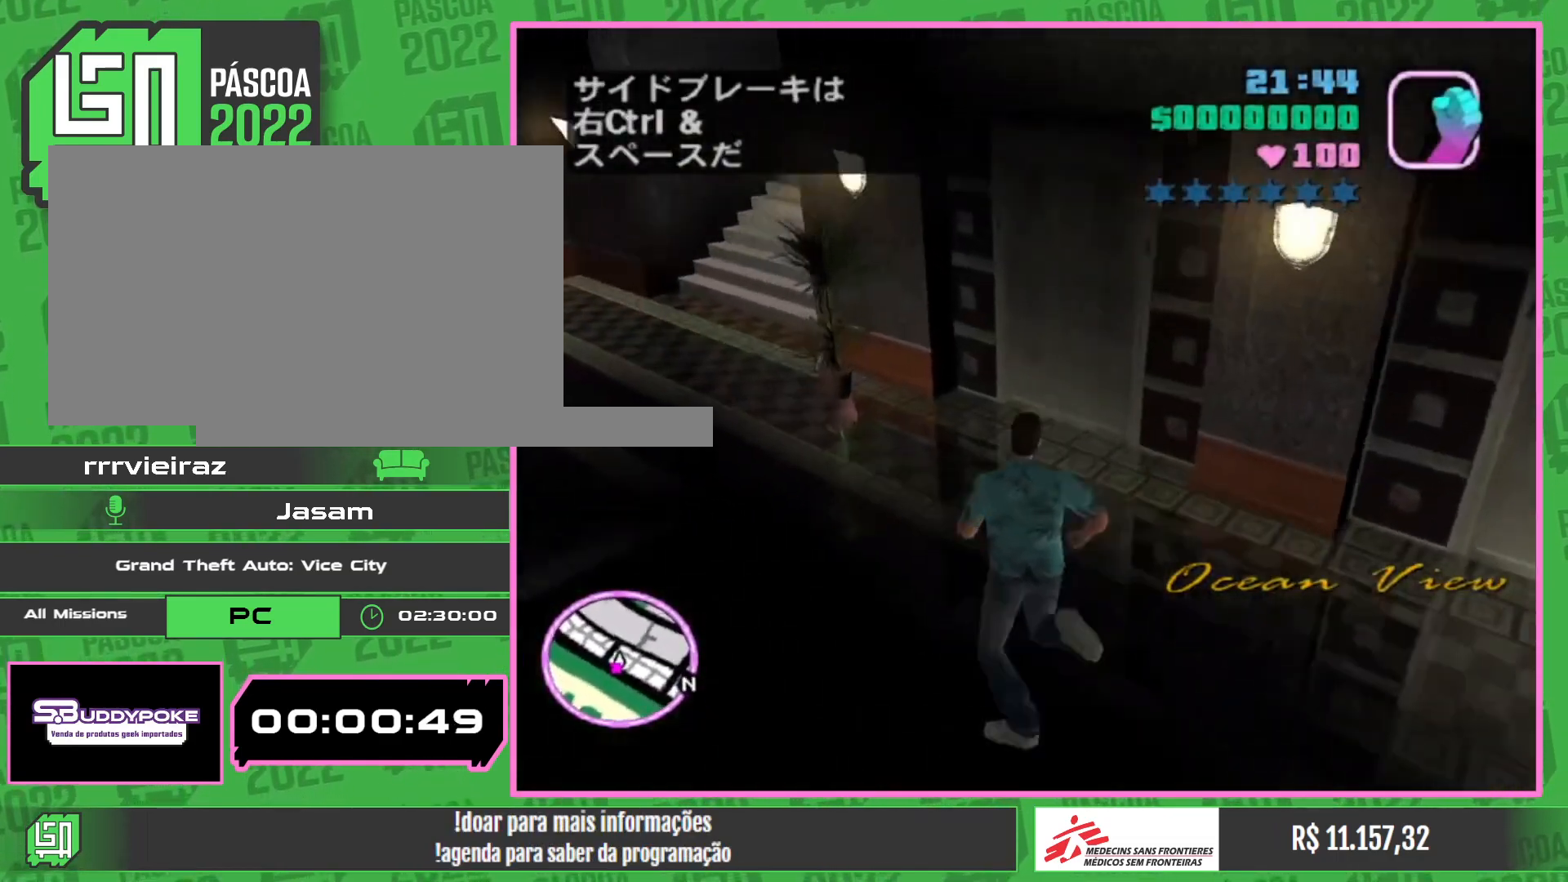
{"keys": ["w"], "mouse": [], "events": []}
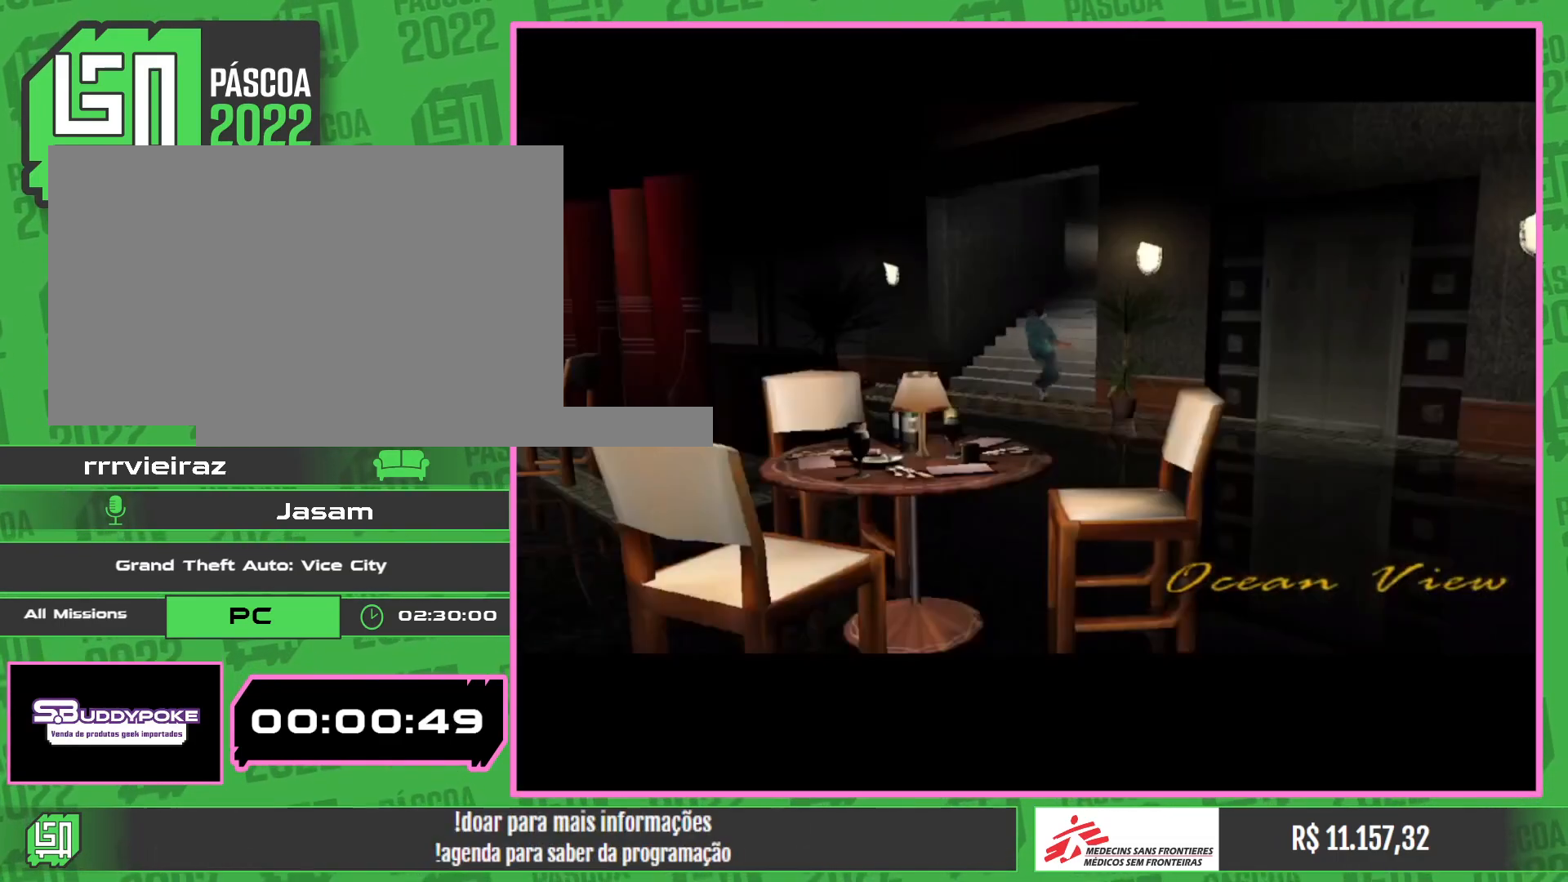
{"keys": [], "mouse": [], "events": [[150, "w", "up"]]}
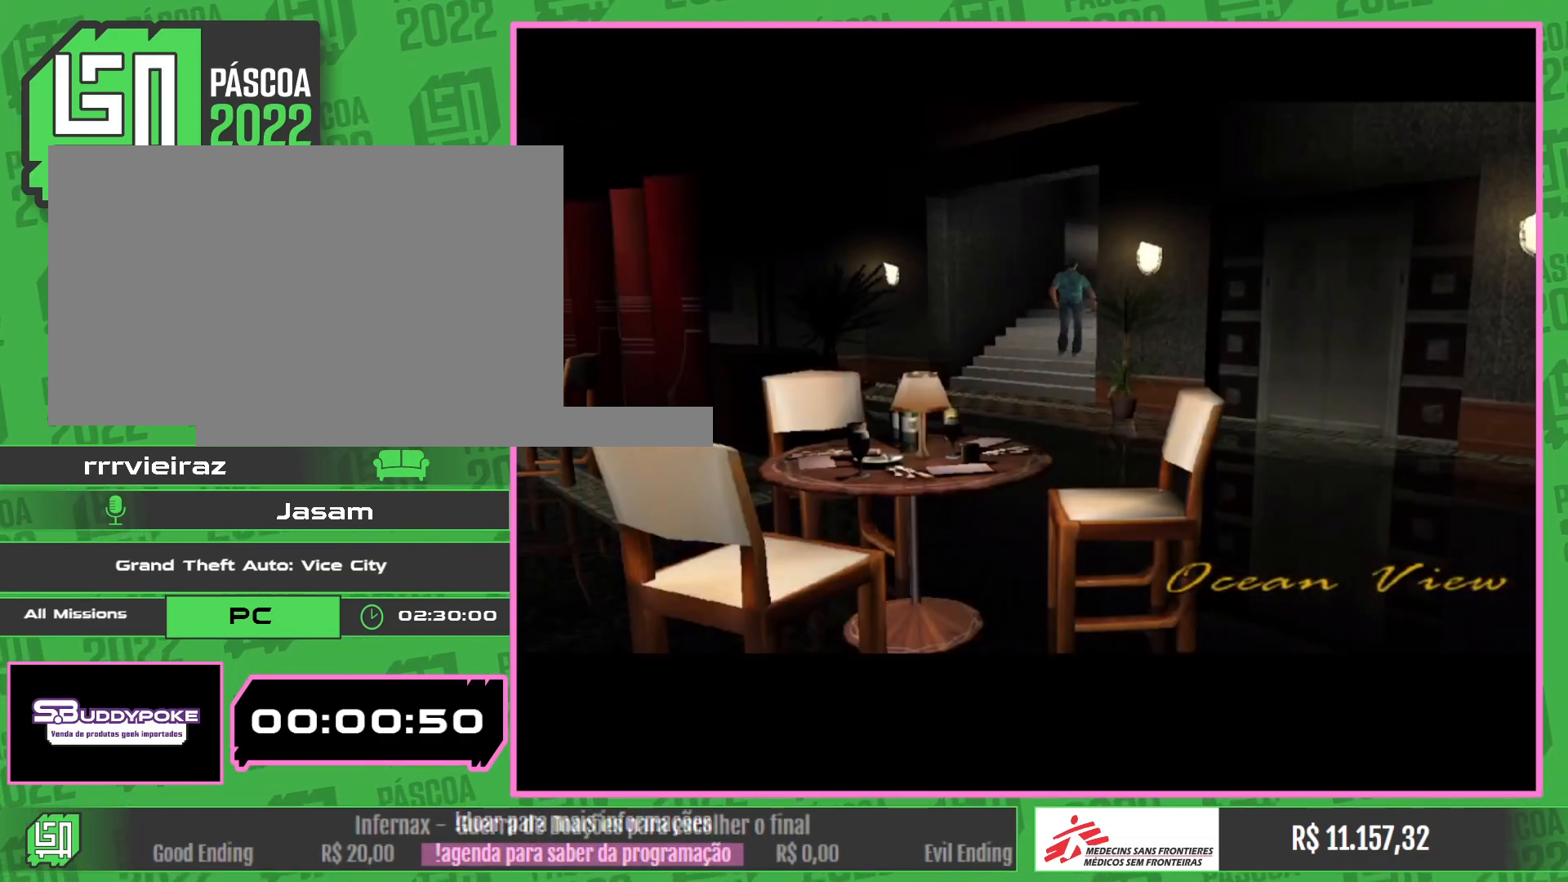
{"keys": [], "mouse": [], "events": []}
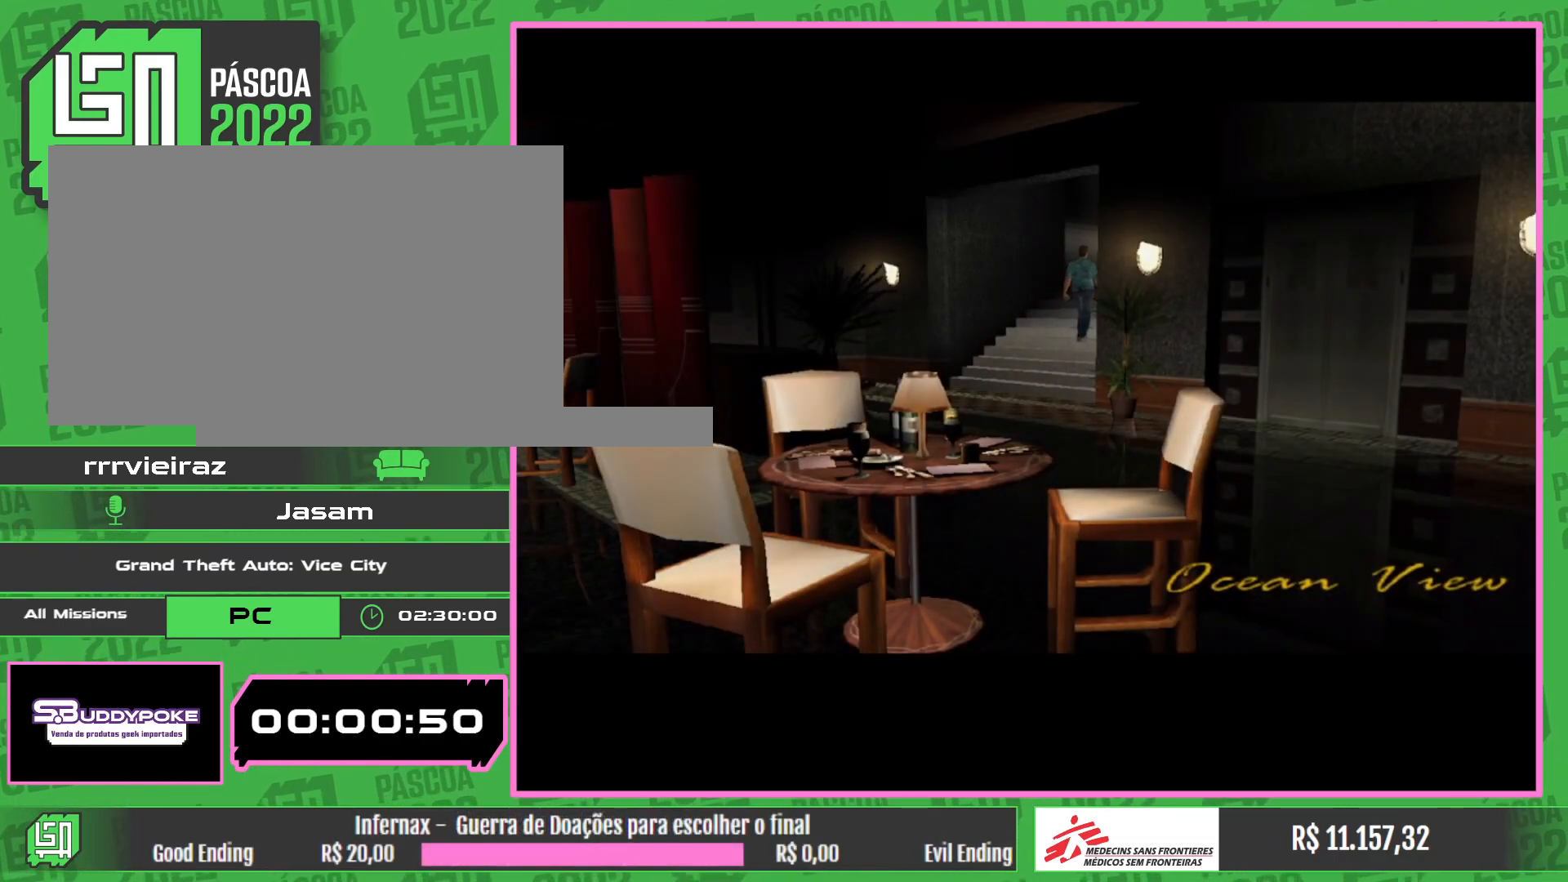
{"keys": [], "mouse": [], "events": []}
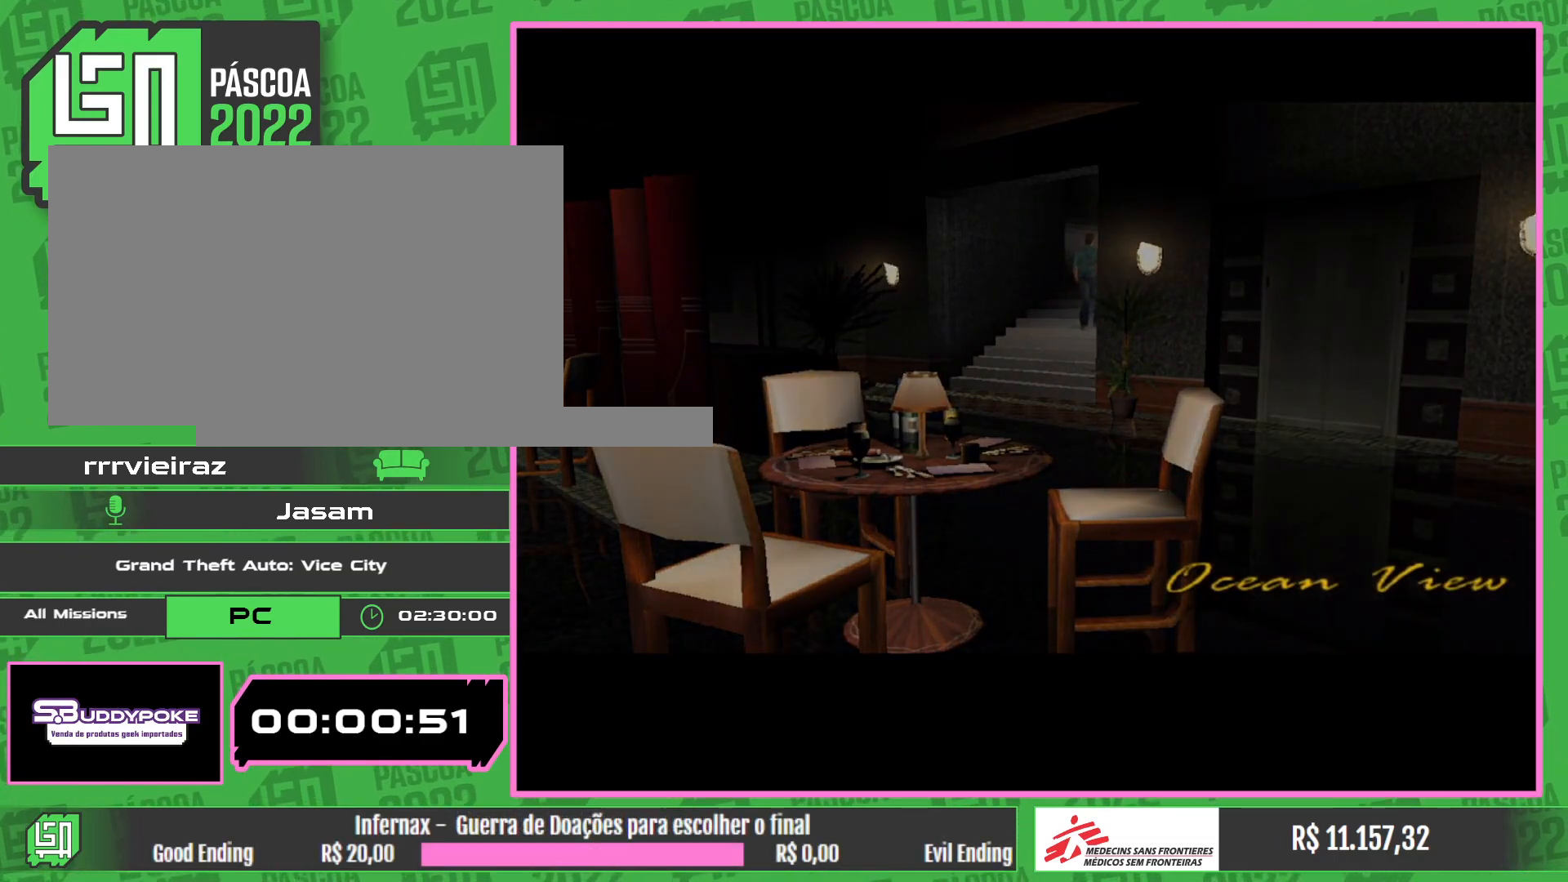
{"keys": [], "mouse": [], "events": []}
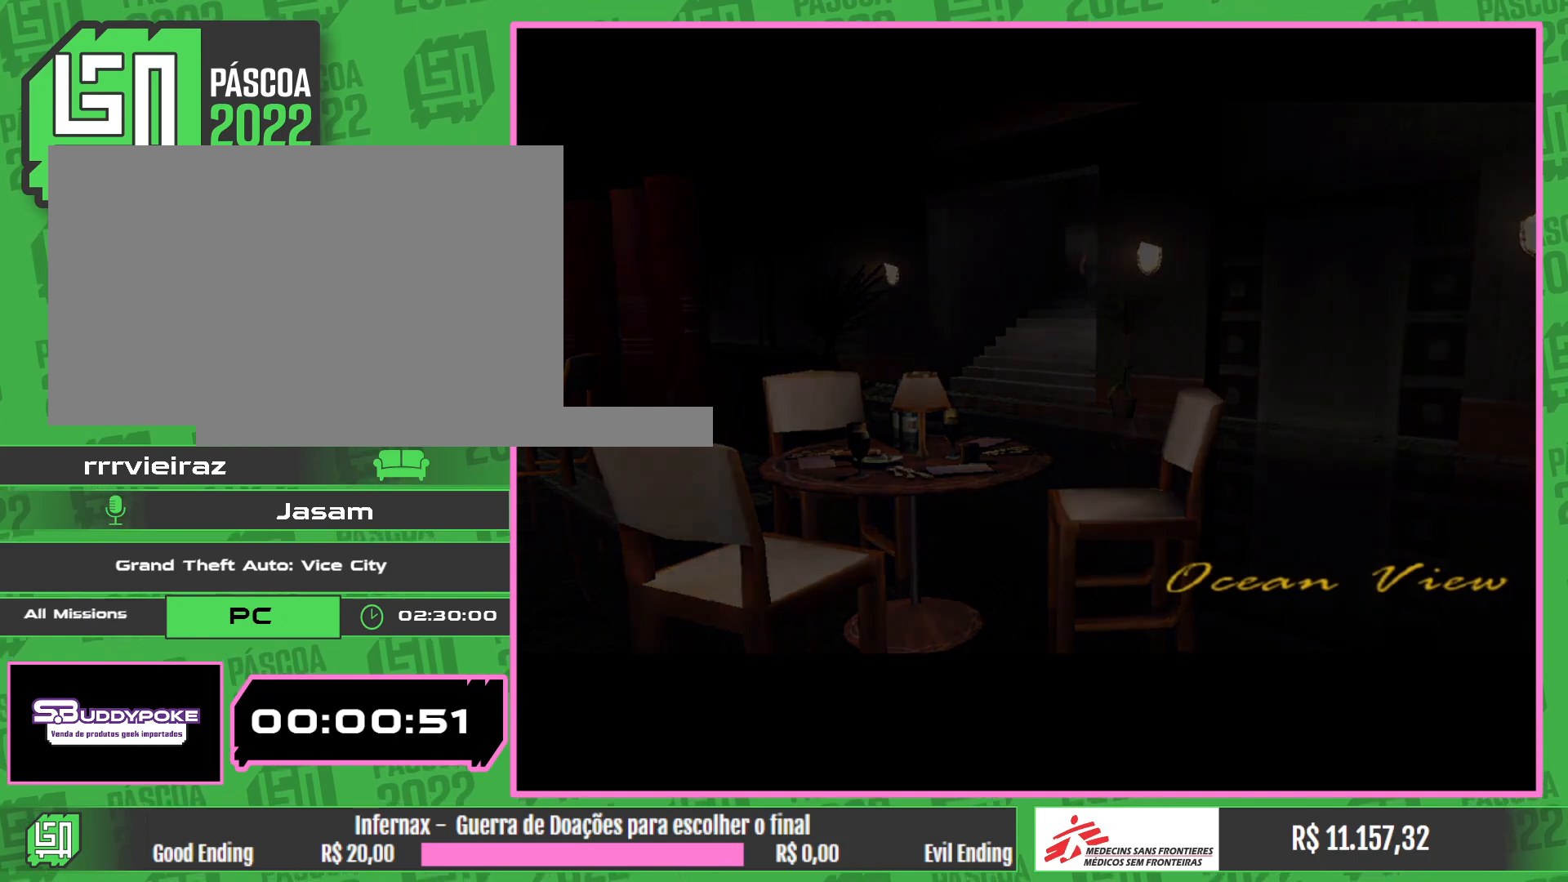
{"keys": [], "mouse": [], "events": []}